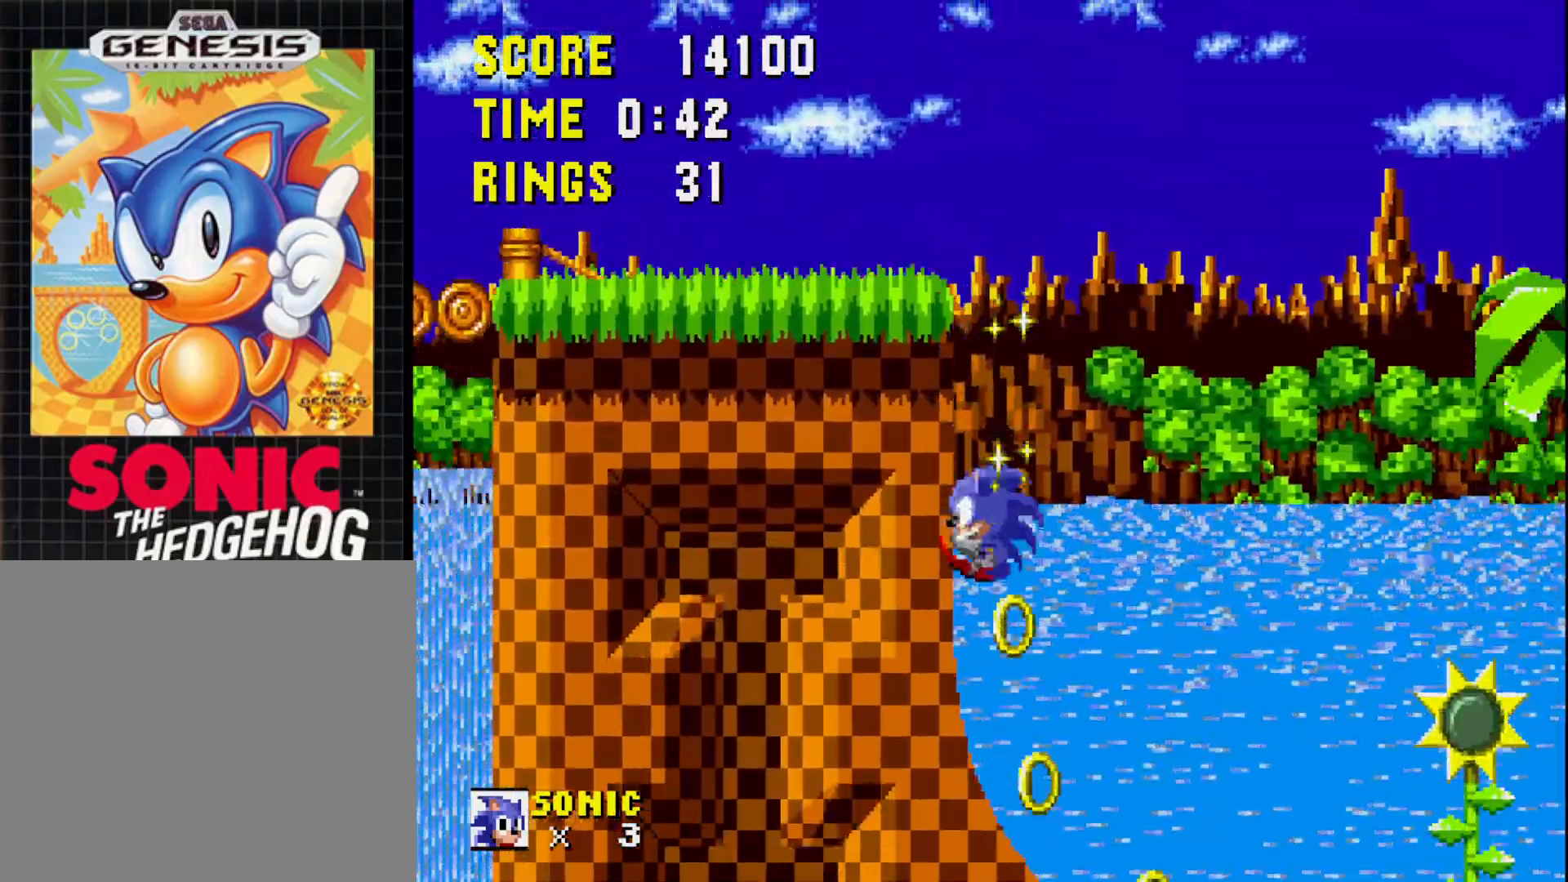
Gameplay with a controller (Xbox layout); each line is a JSON object with the inputs held at the frame after it. "events" lists button and stick changes between this image and that frame as [ms after this image, input, new state], when the widget could be followed in between. Not read: left_stick.
{"buttons": [], "right_stick": "center", "events": [[333, "DPAD_DOWN", "up"]]}
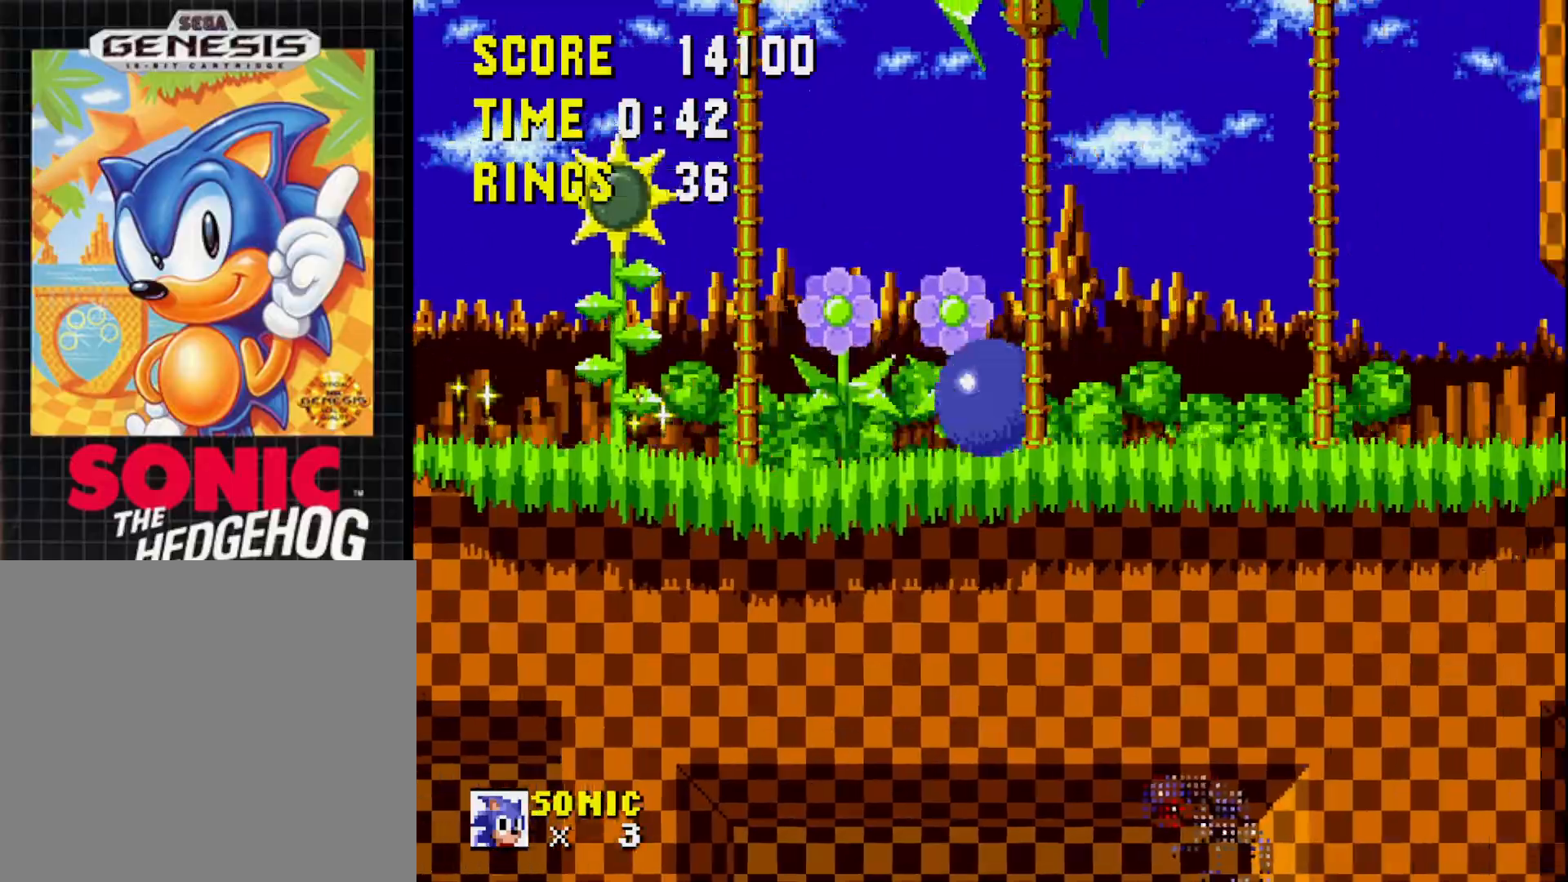
{"buttons": [], "right_stick": "center", "events": []}
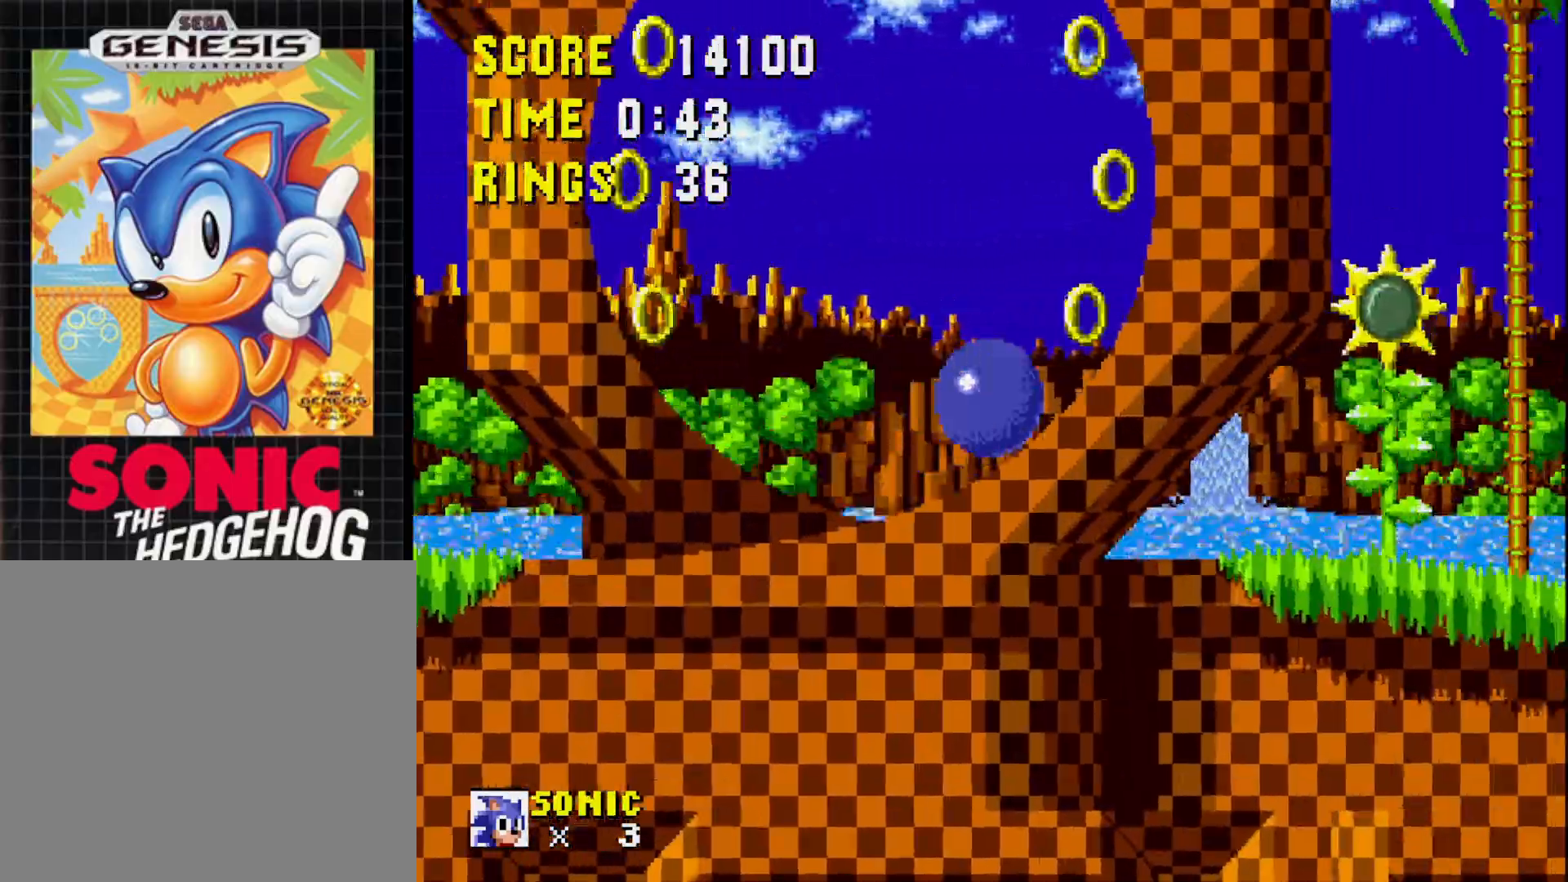
{"buttons": ["DPAD_DOWN"], "right_stick": "center", "events": [[100, "DPAD_DOWN", "down"]]}
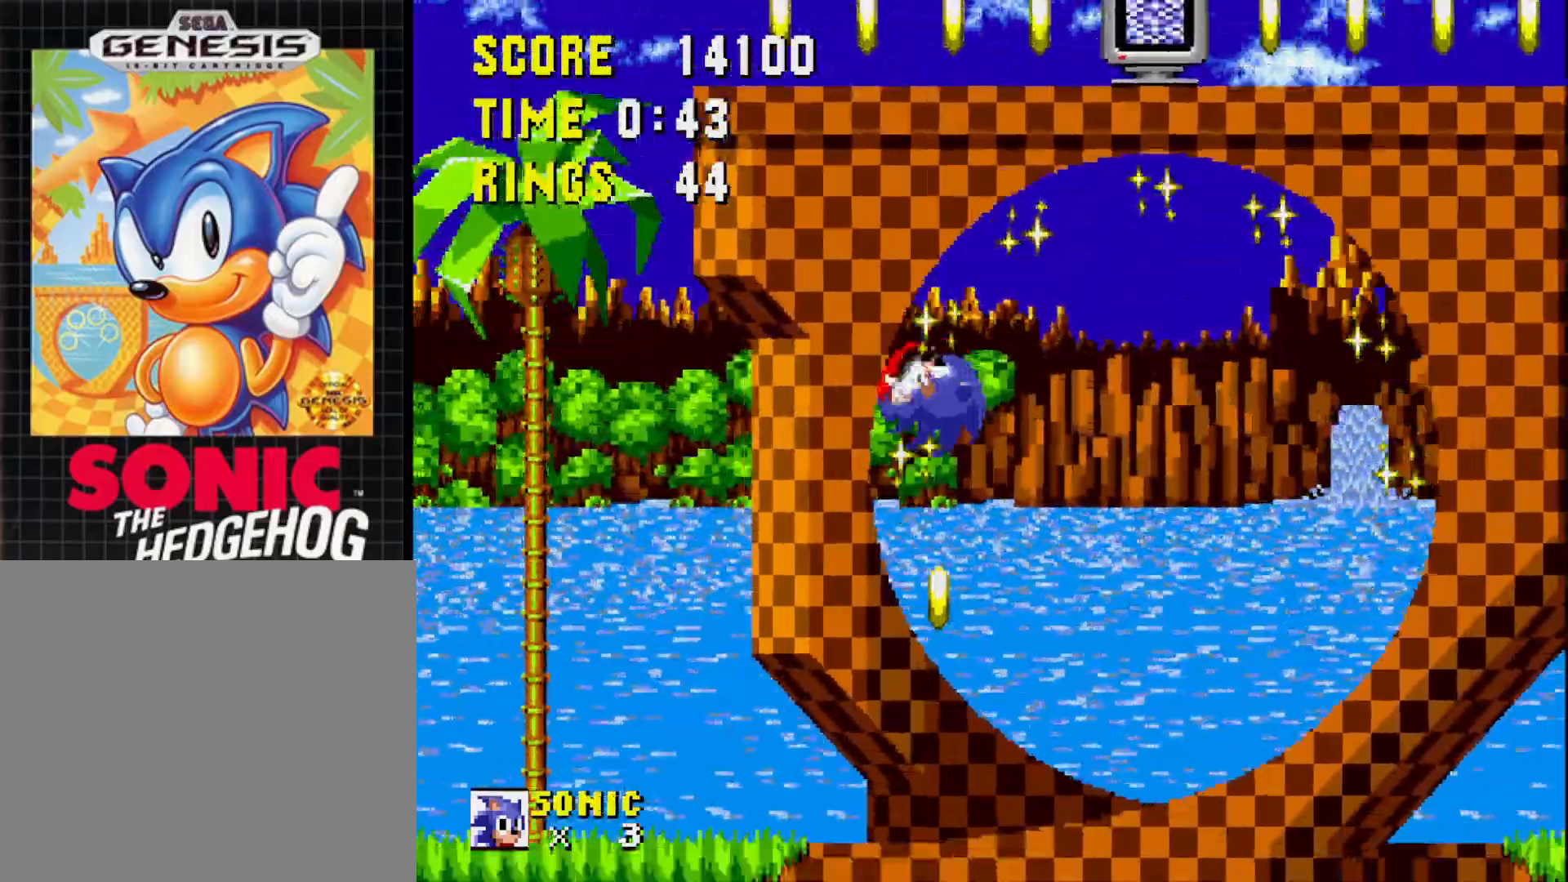
{"buttons": ["DPAD_DOWN"], "right_stick": "center", "events": []}
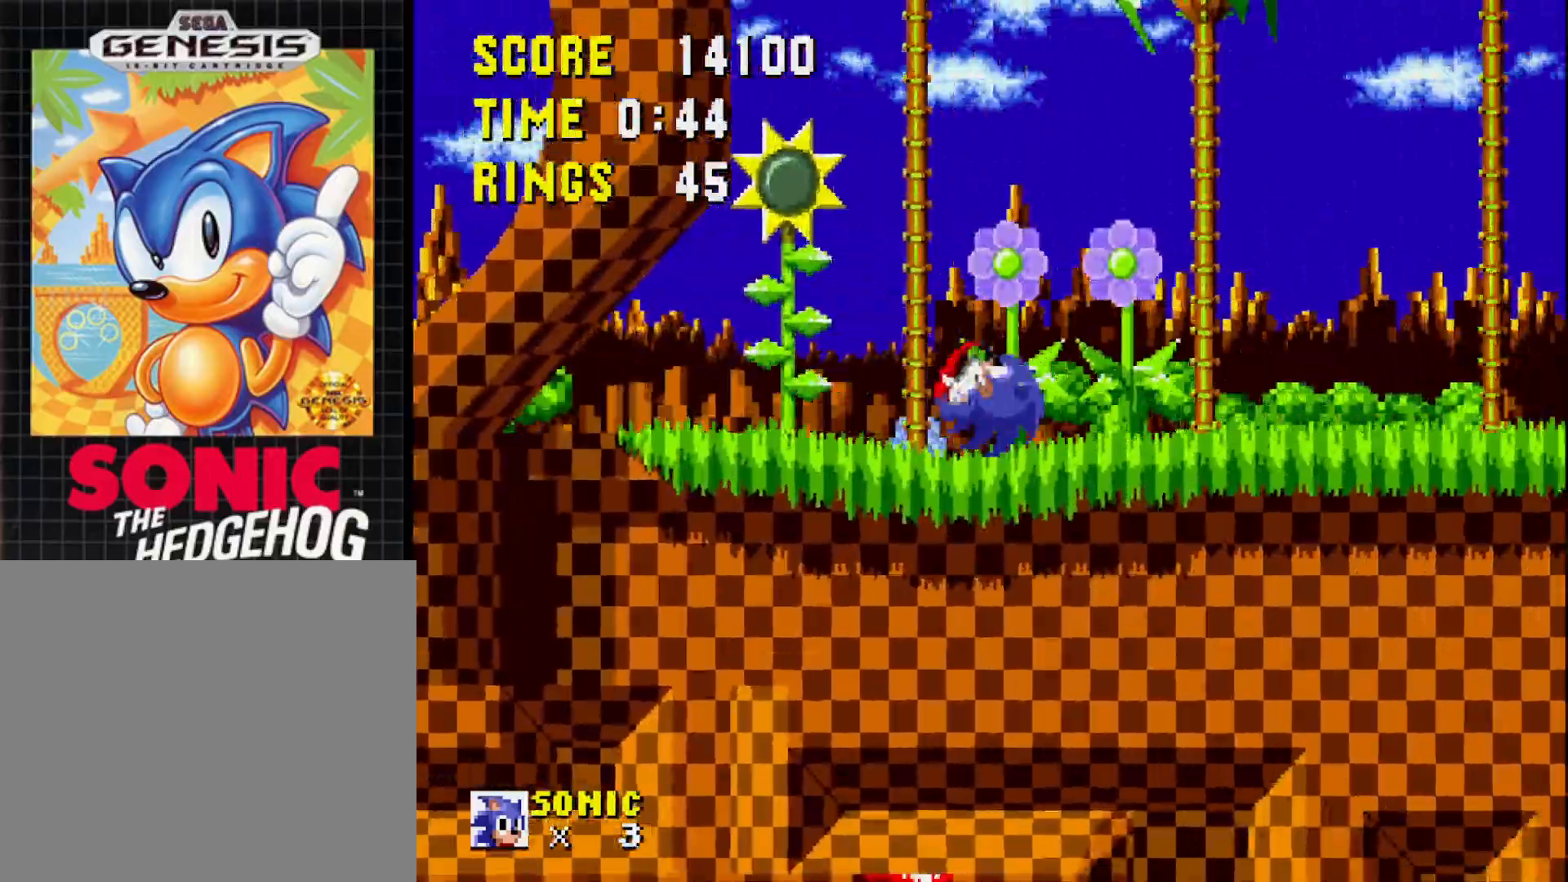
{"buttons": ["DPAD_DOWN"], "right_stick": "center", "events": []}
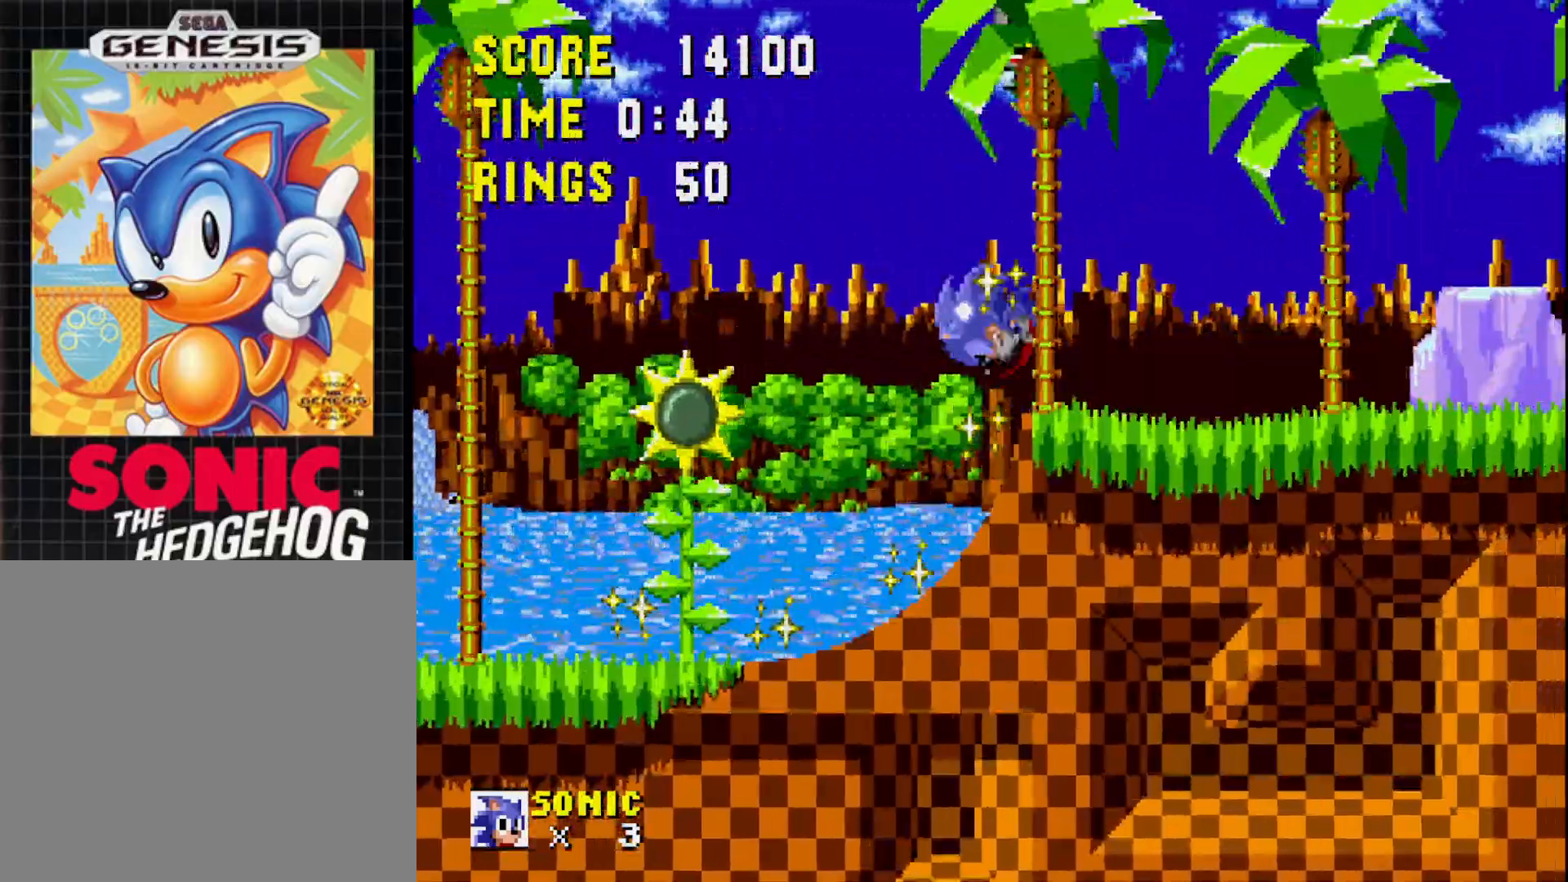
{"buttons": ["DPAD_LEFT"], "right_stick": "center", "events": [[183, "DPAD_LEFT", "down"], [200, "DPAD_DOWN", "up"], [267, "A", "down"], [500, "A", "up"]]}
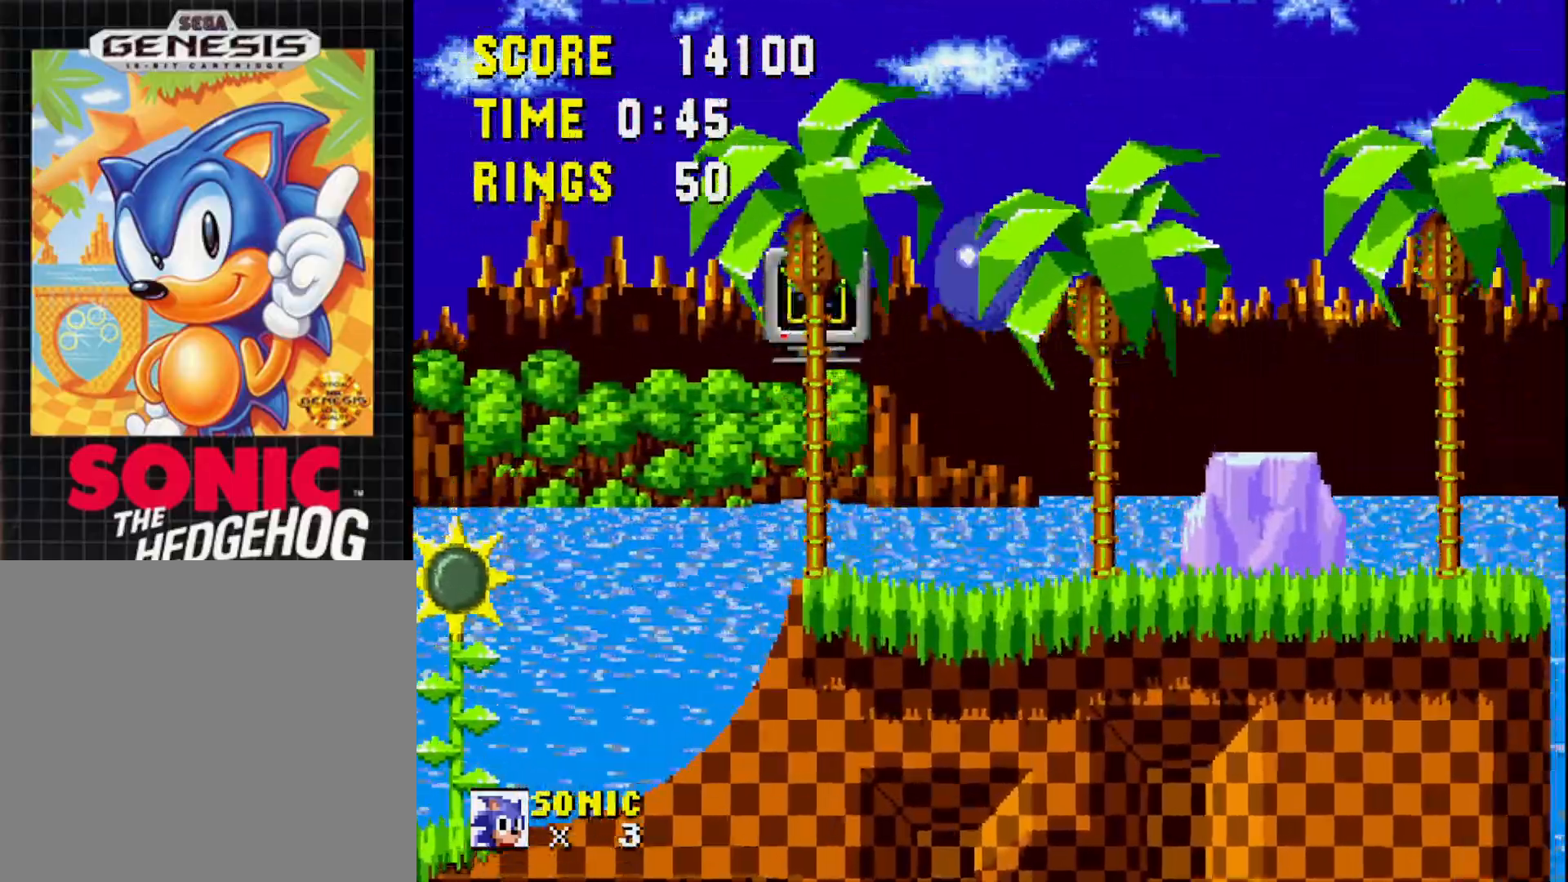
{"buttons": [], "right_stick": "center", "events": [[433, "DPAD_LEFT", "up"]]}
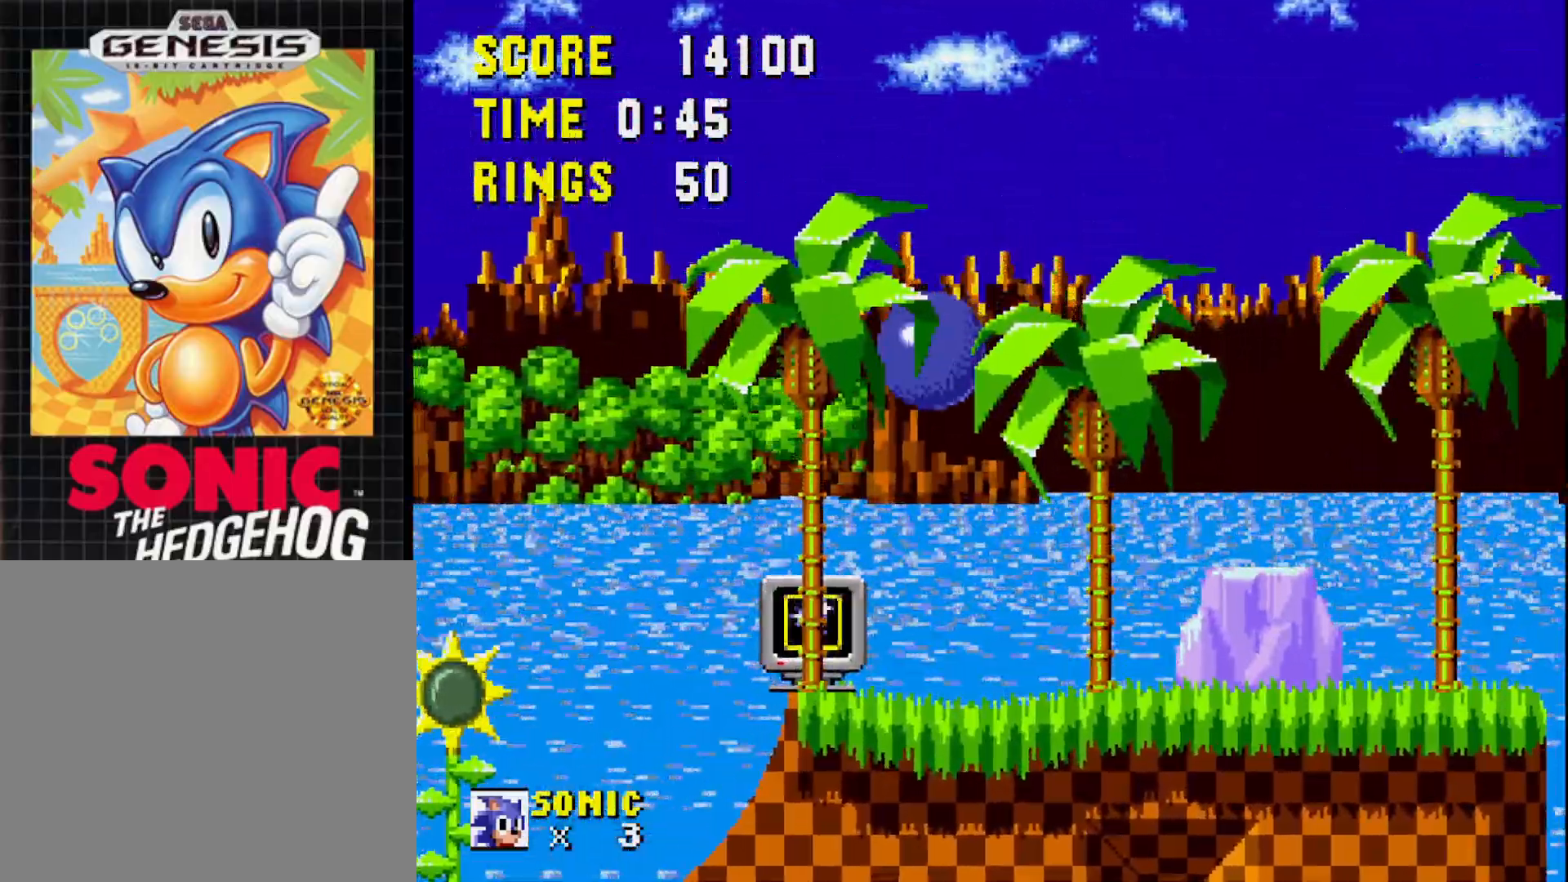
{"buttons": ["DPAD_LEFT"], "right_stick": "center", "events": [[17, "DPAD_LEFT", "down"], [167, "DPAD_LEFT", "up"], [350, "DPAD_LEFT", "down"]]}
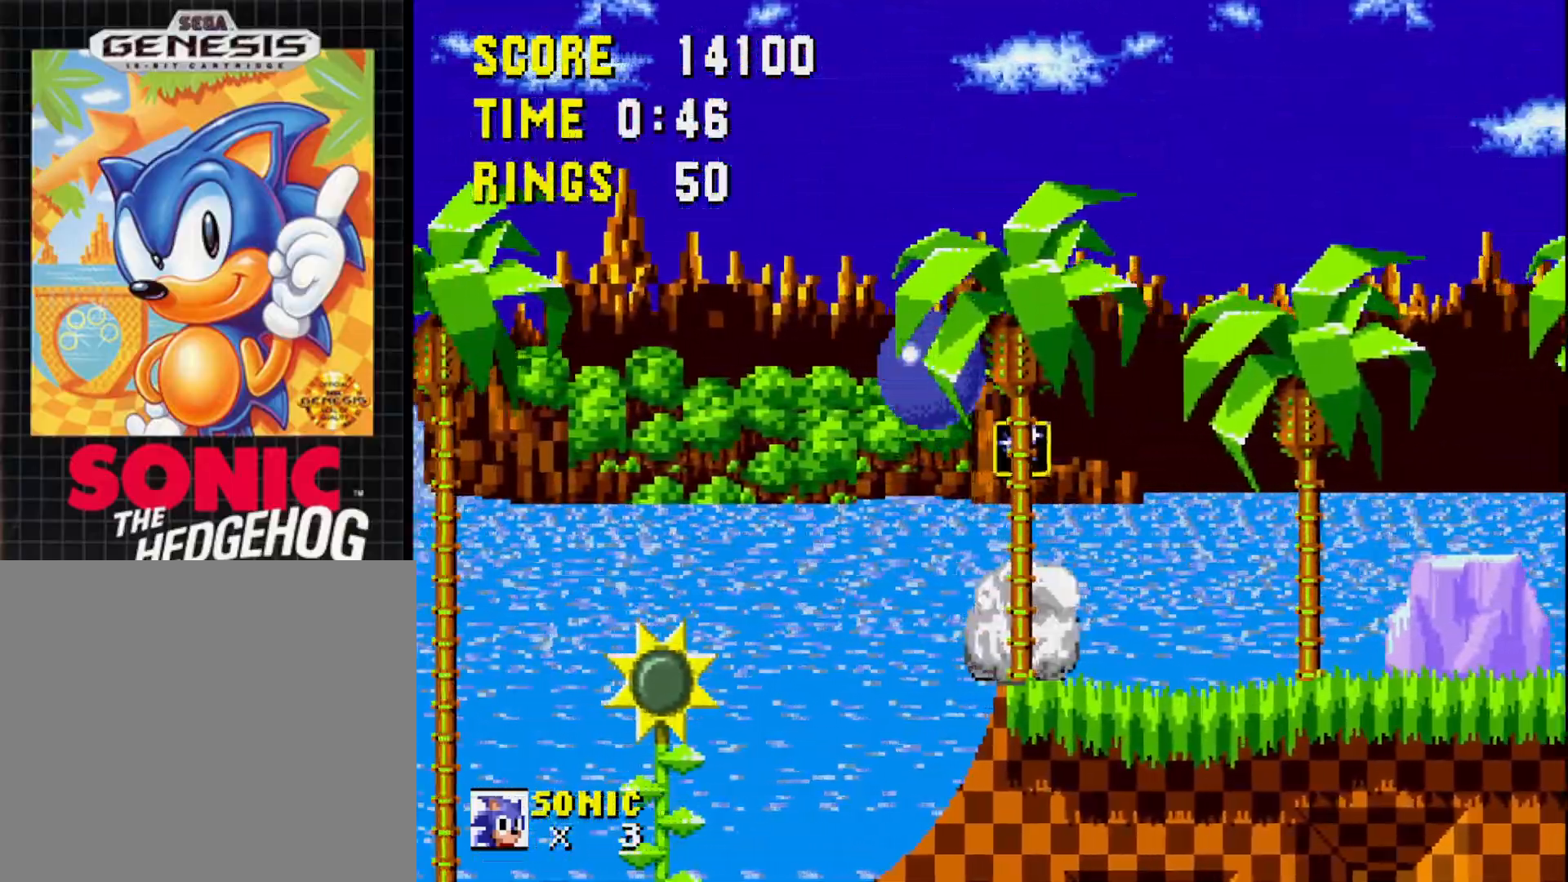
{"buttons": ["DPAD_LEFT"], "right_stick": "center", "events": []}
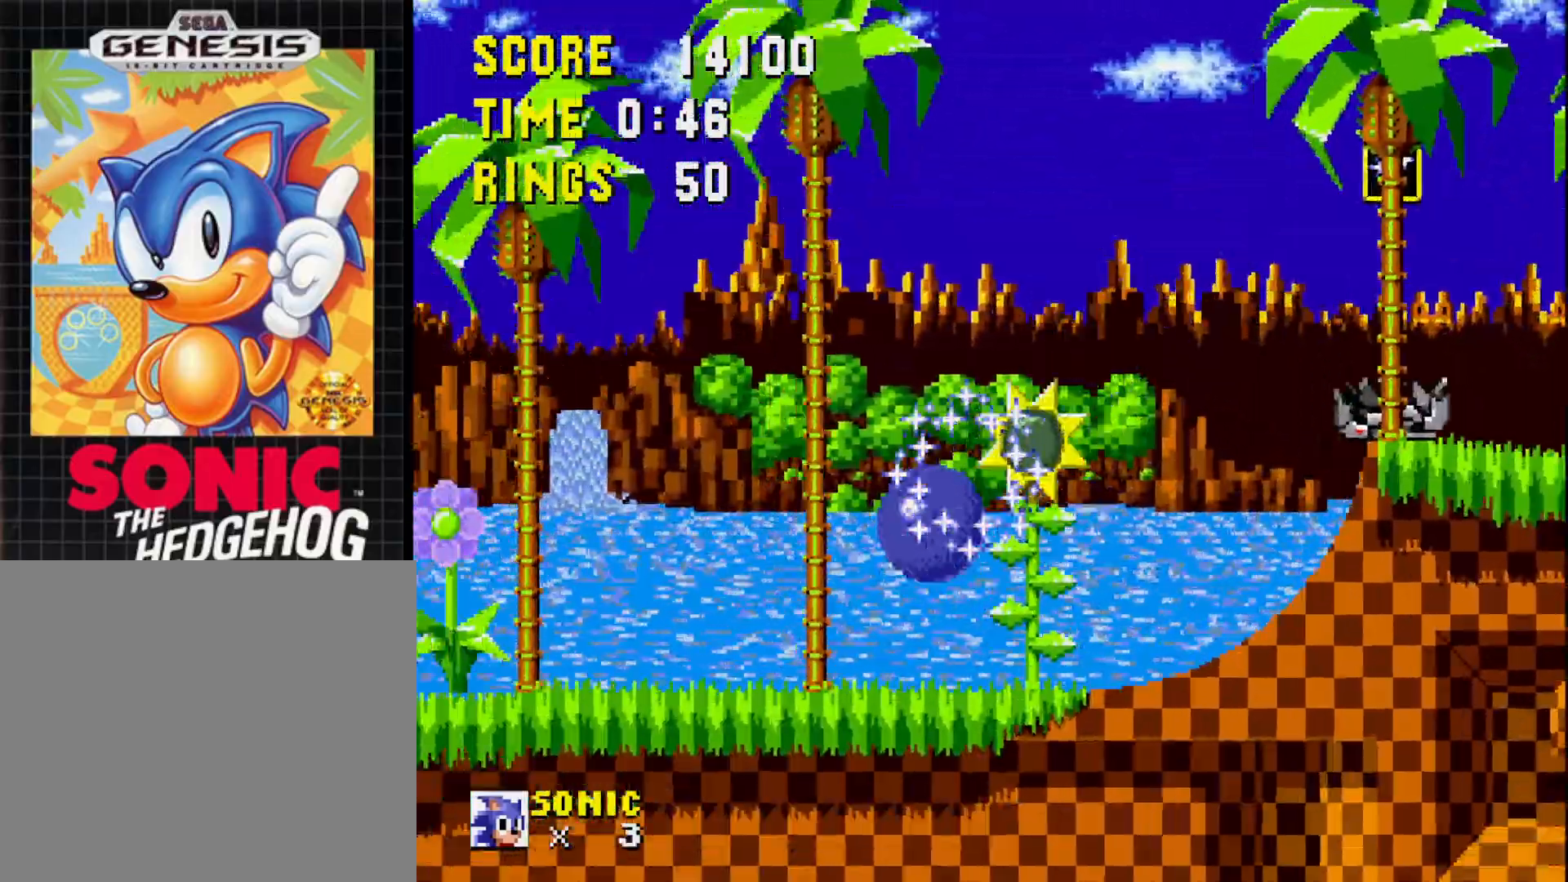
{"buttons": ["A", "DPAD_LEFT"], "right_stick": "center", "events": [[333, "A", "down"]]}
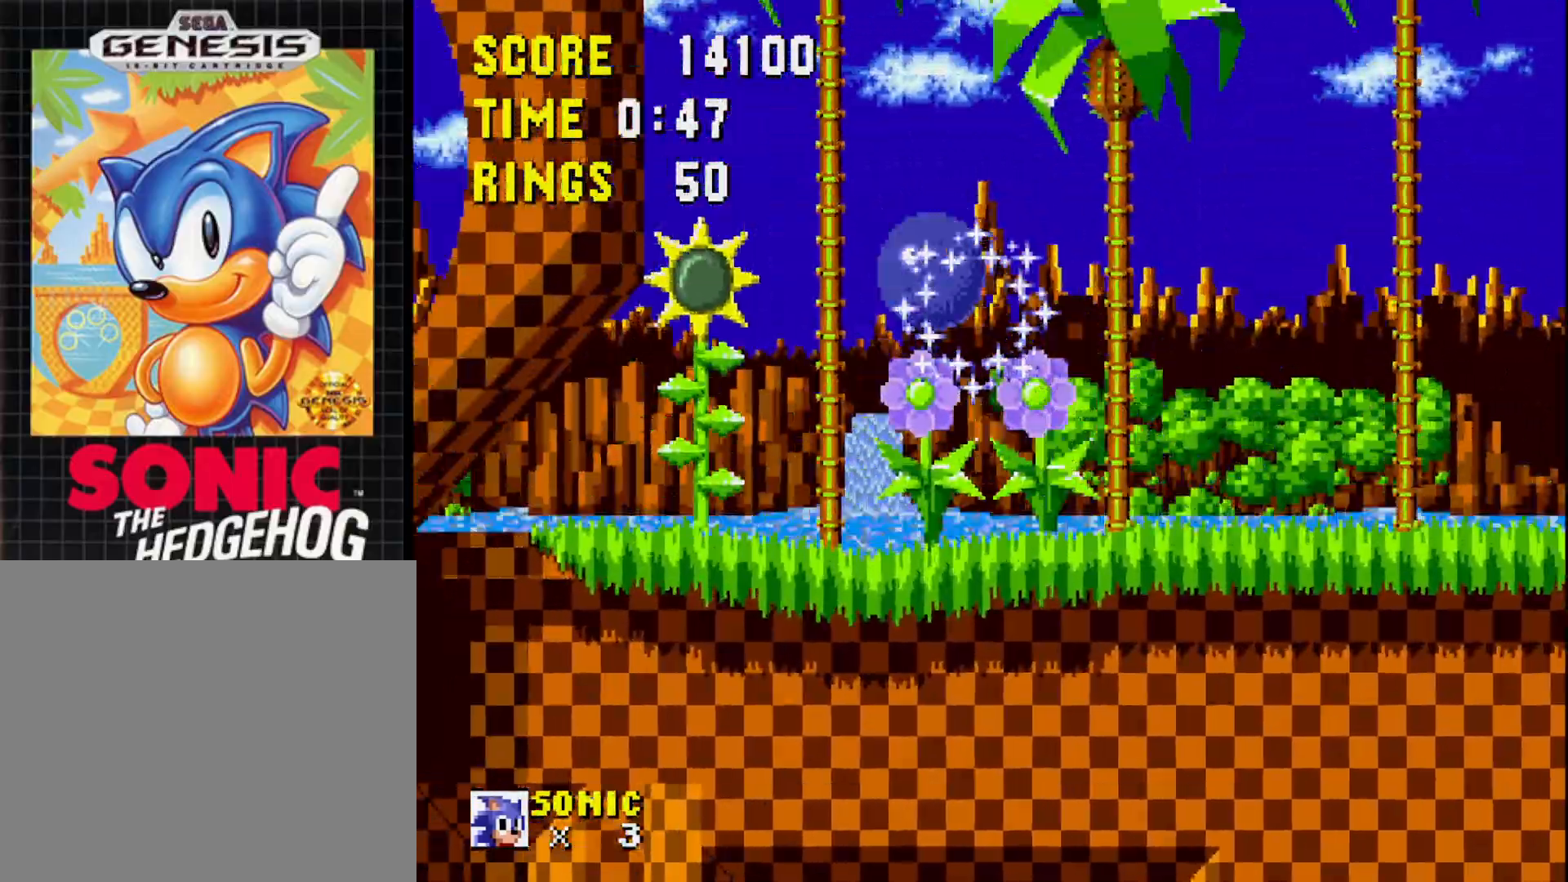
{"buttons": ["A", "DPAD_LEFT"], "right_stick": "center", "events": []}
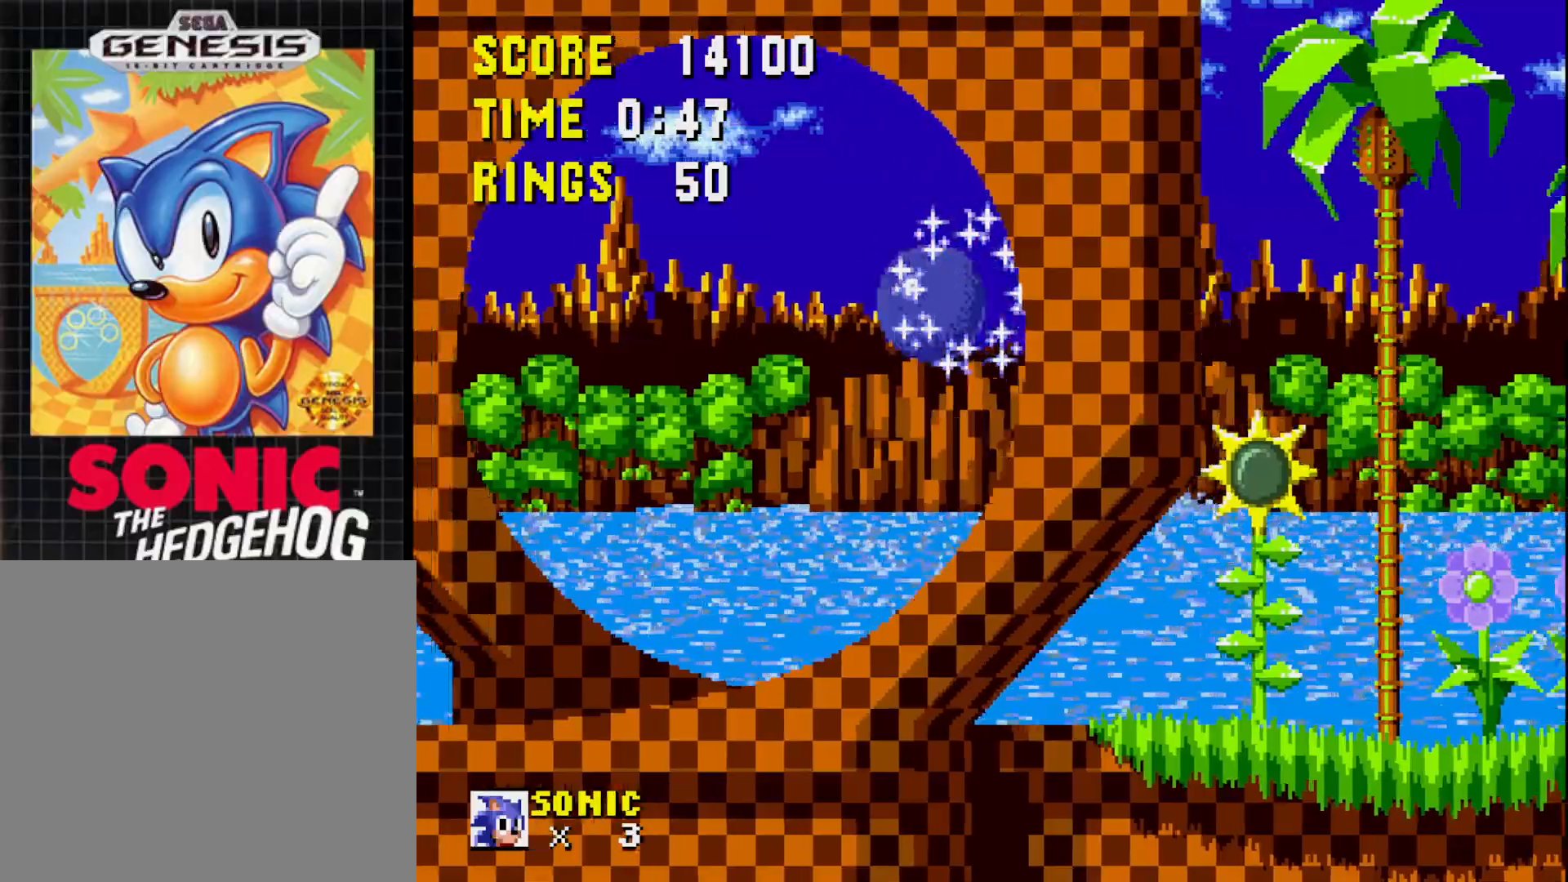
{"buttons": ["A", "DPAD_LEFT"], "right_stick": "center", "events": [[50, "A", "up"], [500, "A", "down"]]}
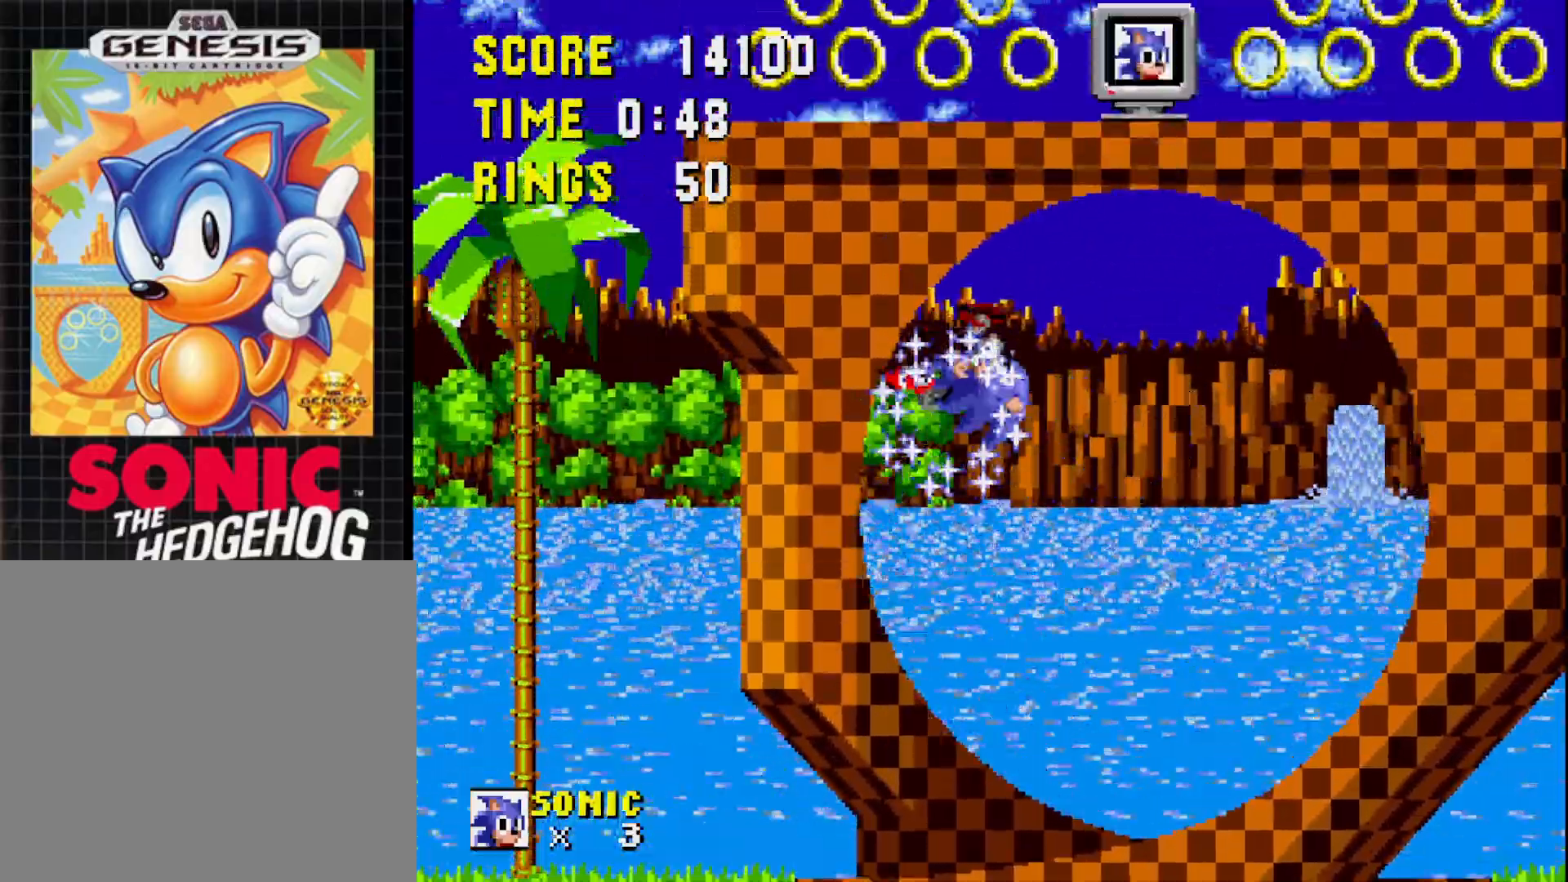
{"buttons": ["DPAD_LEFT"], "right_stick": "center", "events": [[350, "A", "up"]]}
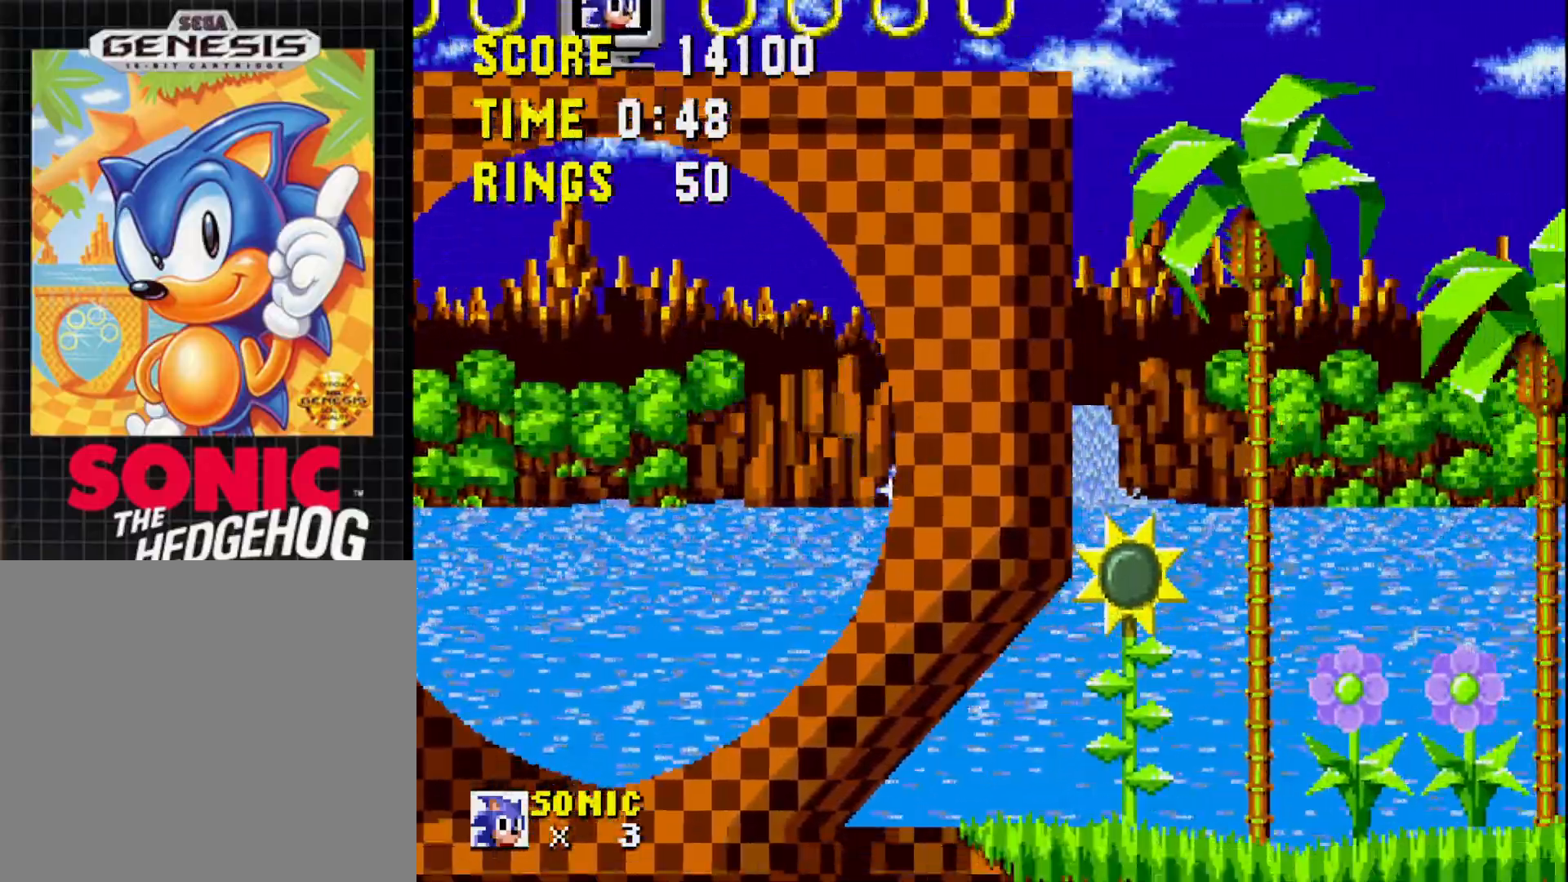
{"buttons": ["DPAD_LEFT"], "right_stick": "center", "events": []}
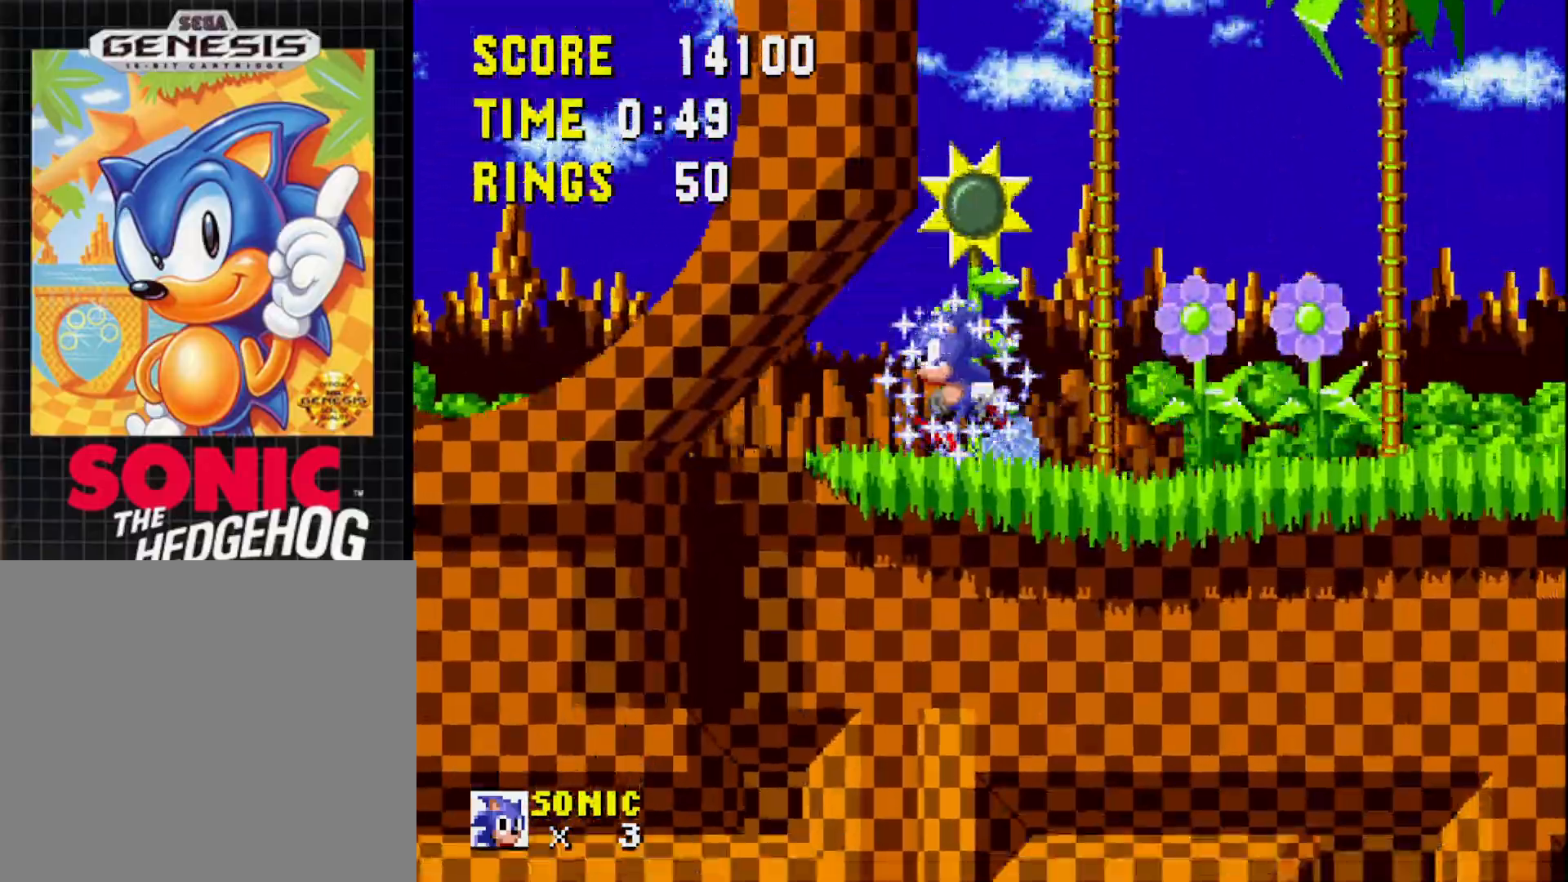
{"buttons": ["DPAD_LEFT"], "right_stick": "center", "events": []}
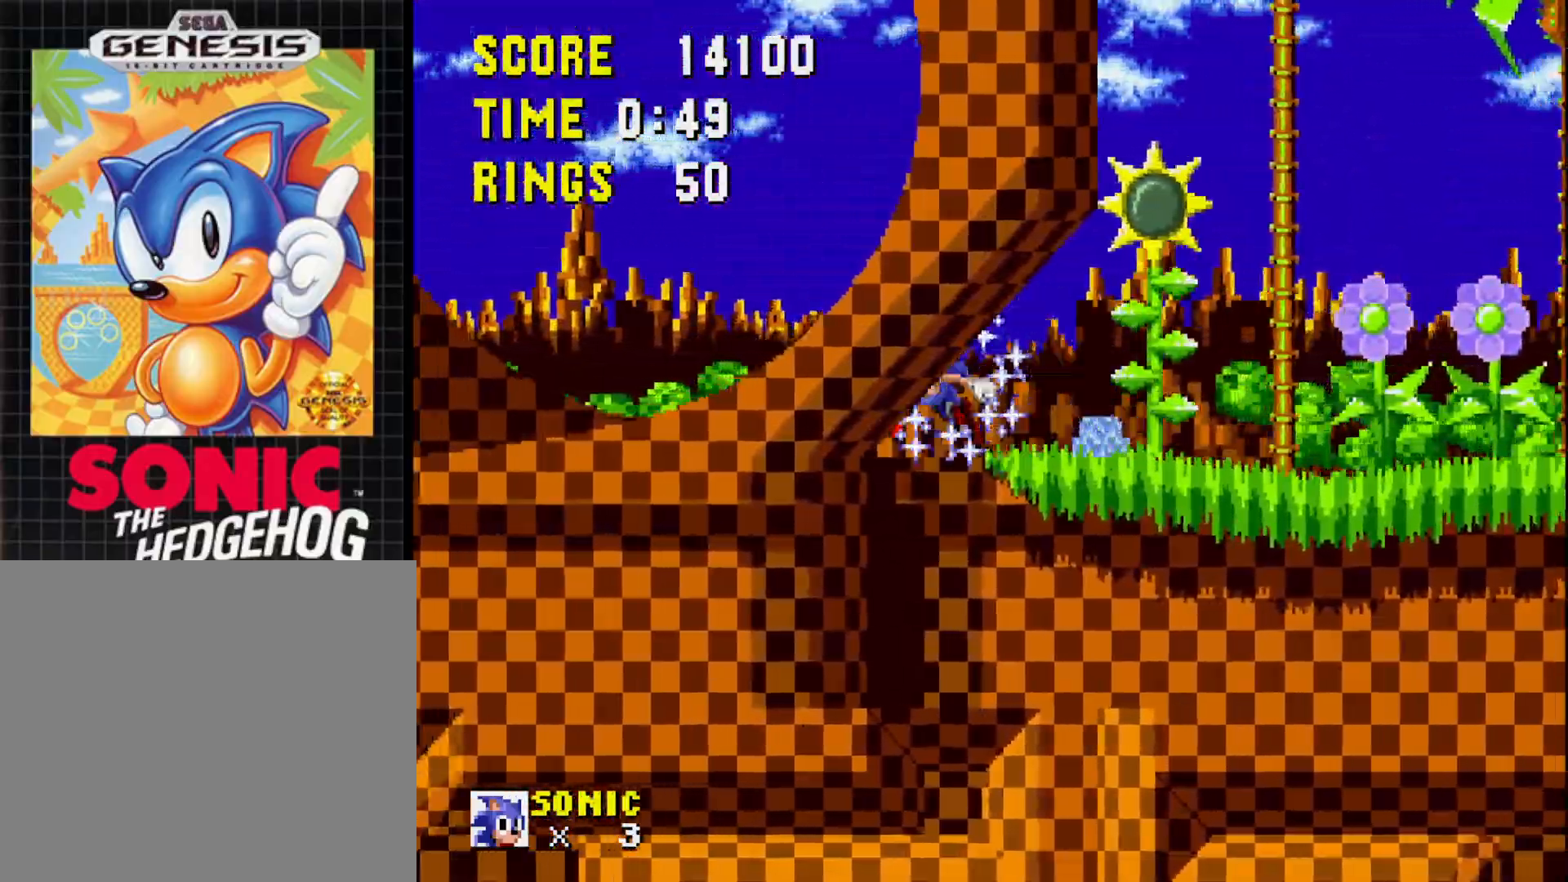
{"buttons": ["DPAD_LEFT"], "right_stick": "center", "events": []}
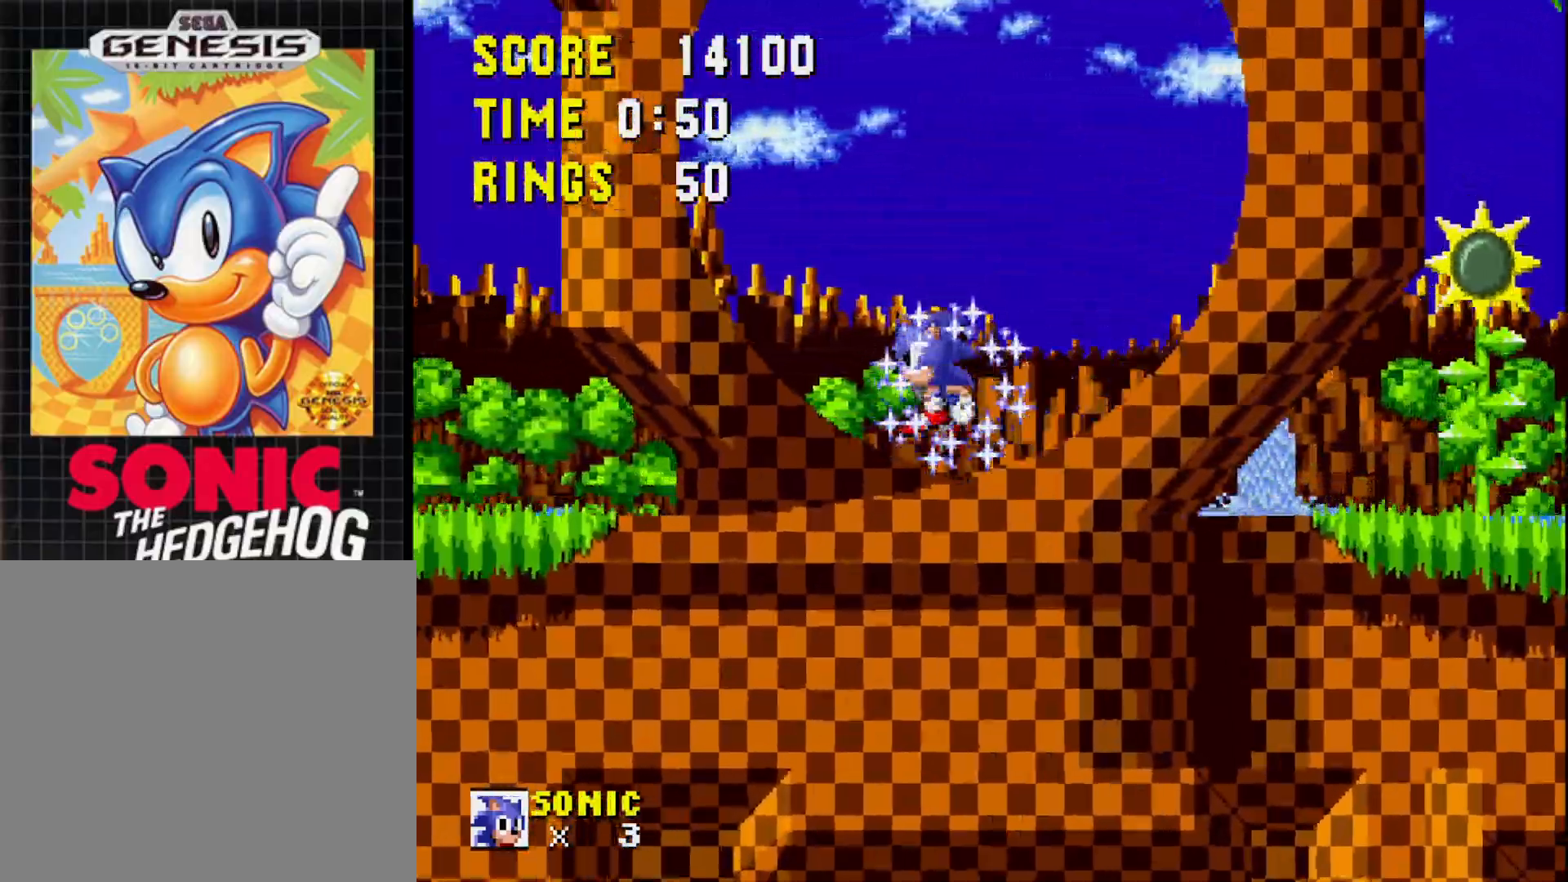
{"buttons": ["DPAD_LEFT"], "right_stick": "center", "events": []}
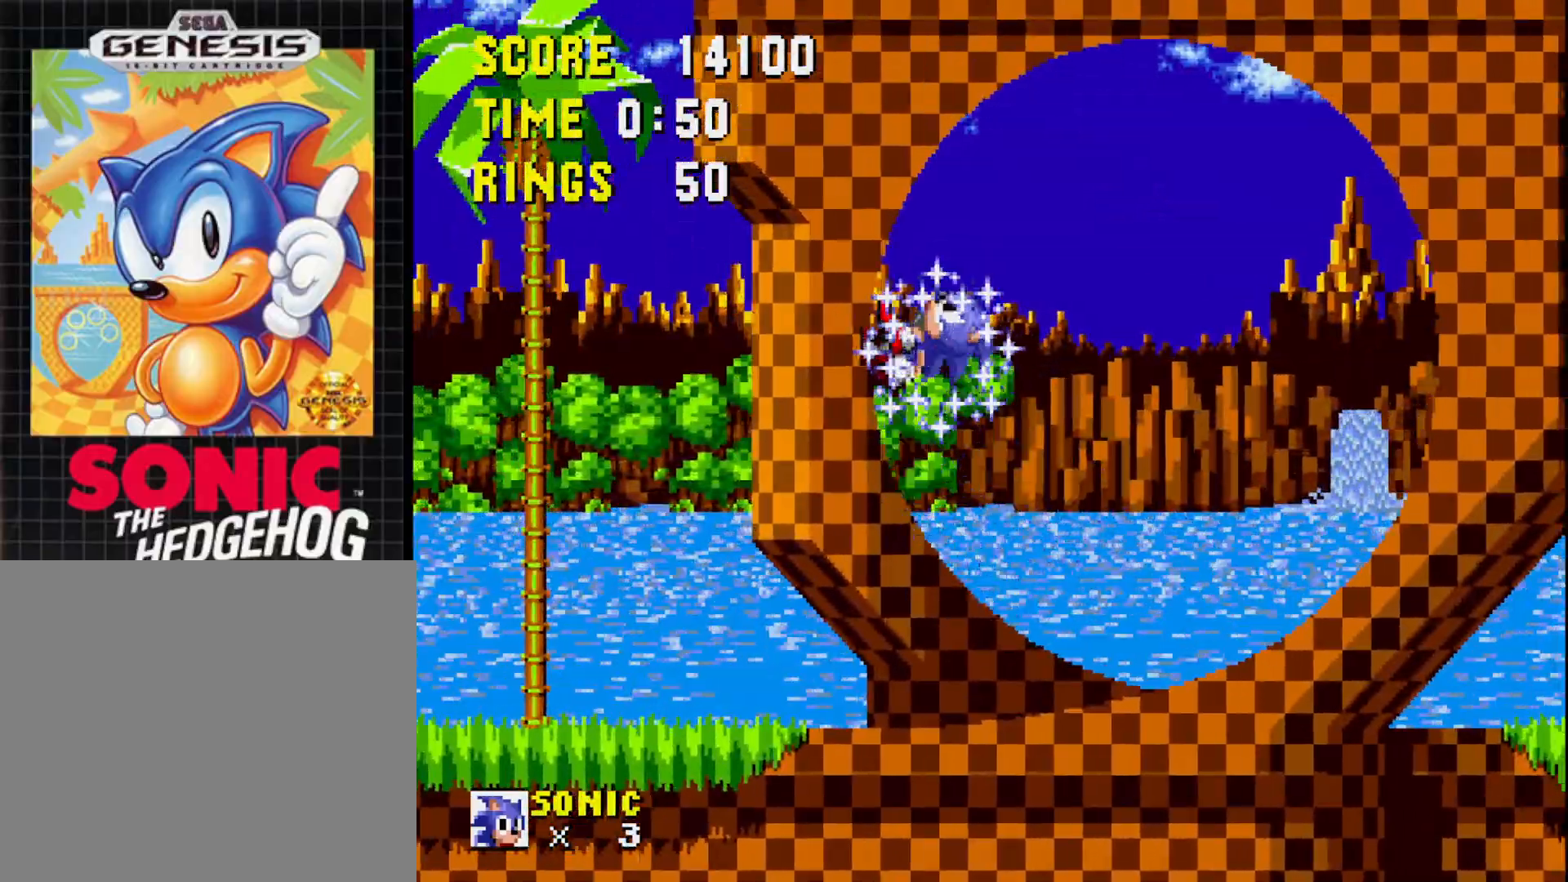
{"buttons": ["DPAD_RIGHT"], "right_stick": "center", "events": [[317, "DPAD_LEFT", "up"], [383, "DPAD_RIGHT", "down"]]}
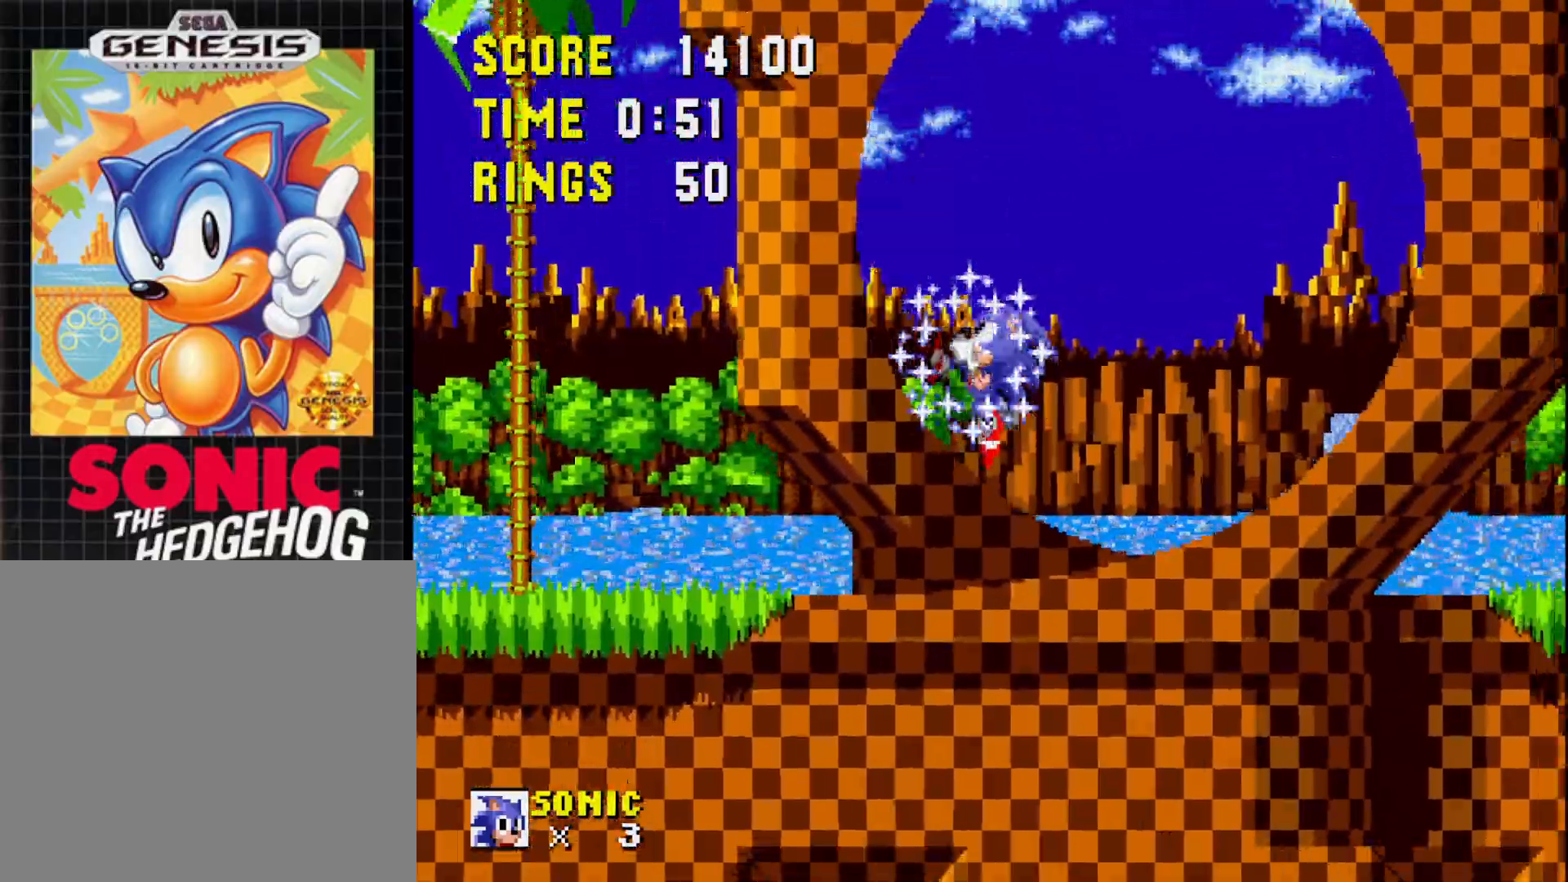
{"buttons": ["DPAD_RIGHT"], "right_stick": "center", "events": []}
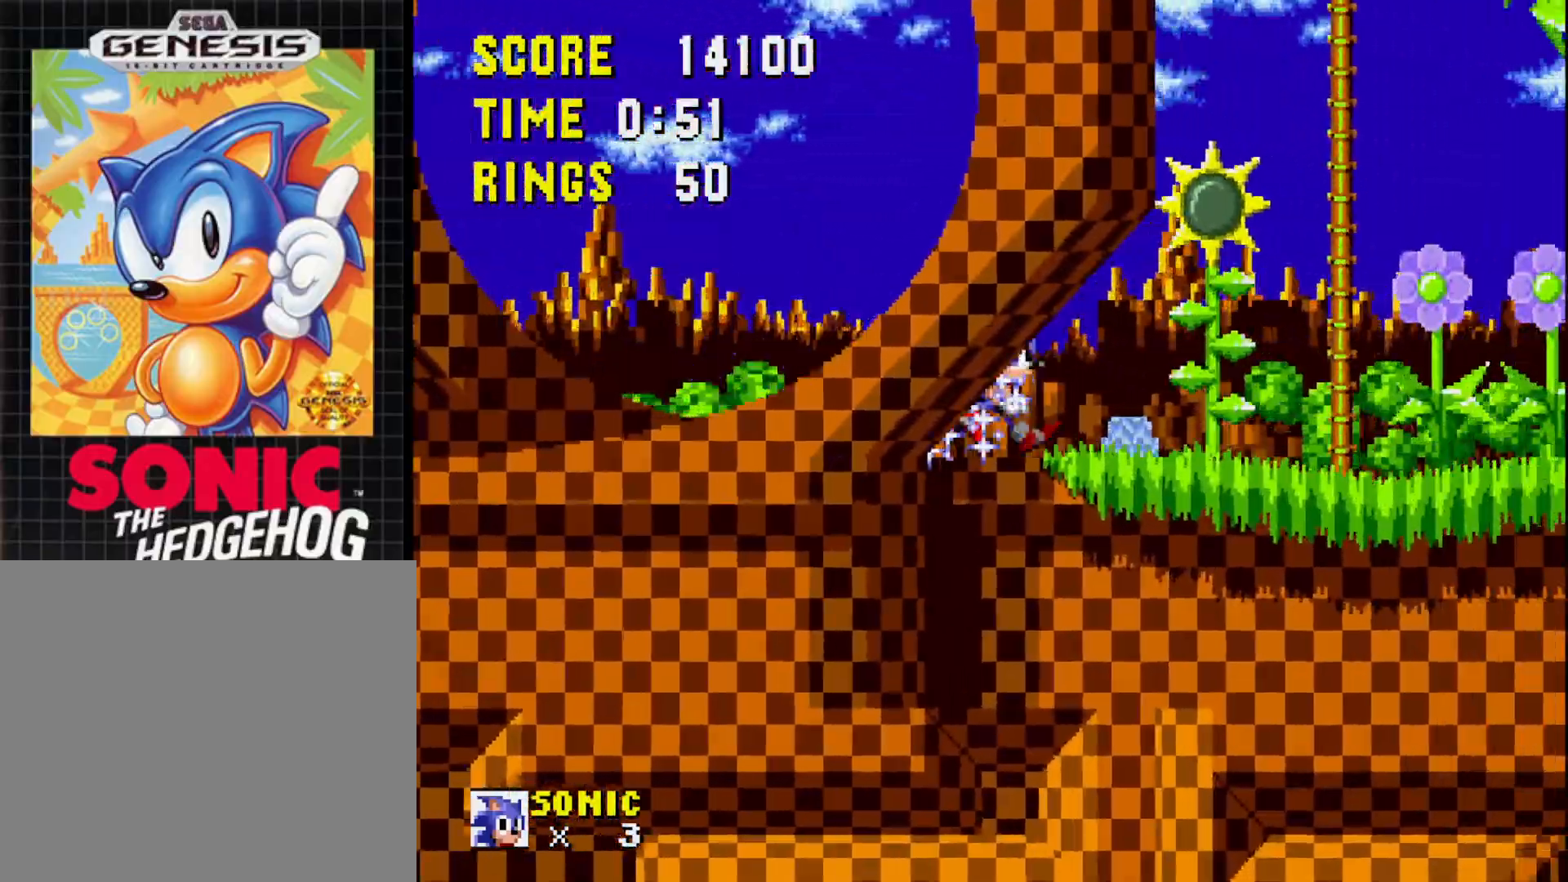
{"buttons": ["A", "DPAD_RIGHT"], "right_stick": "center", "events": [[400, "A", "down"]]}
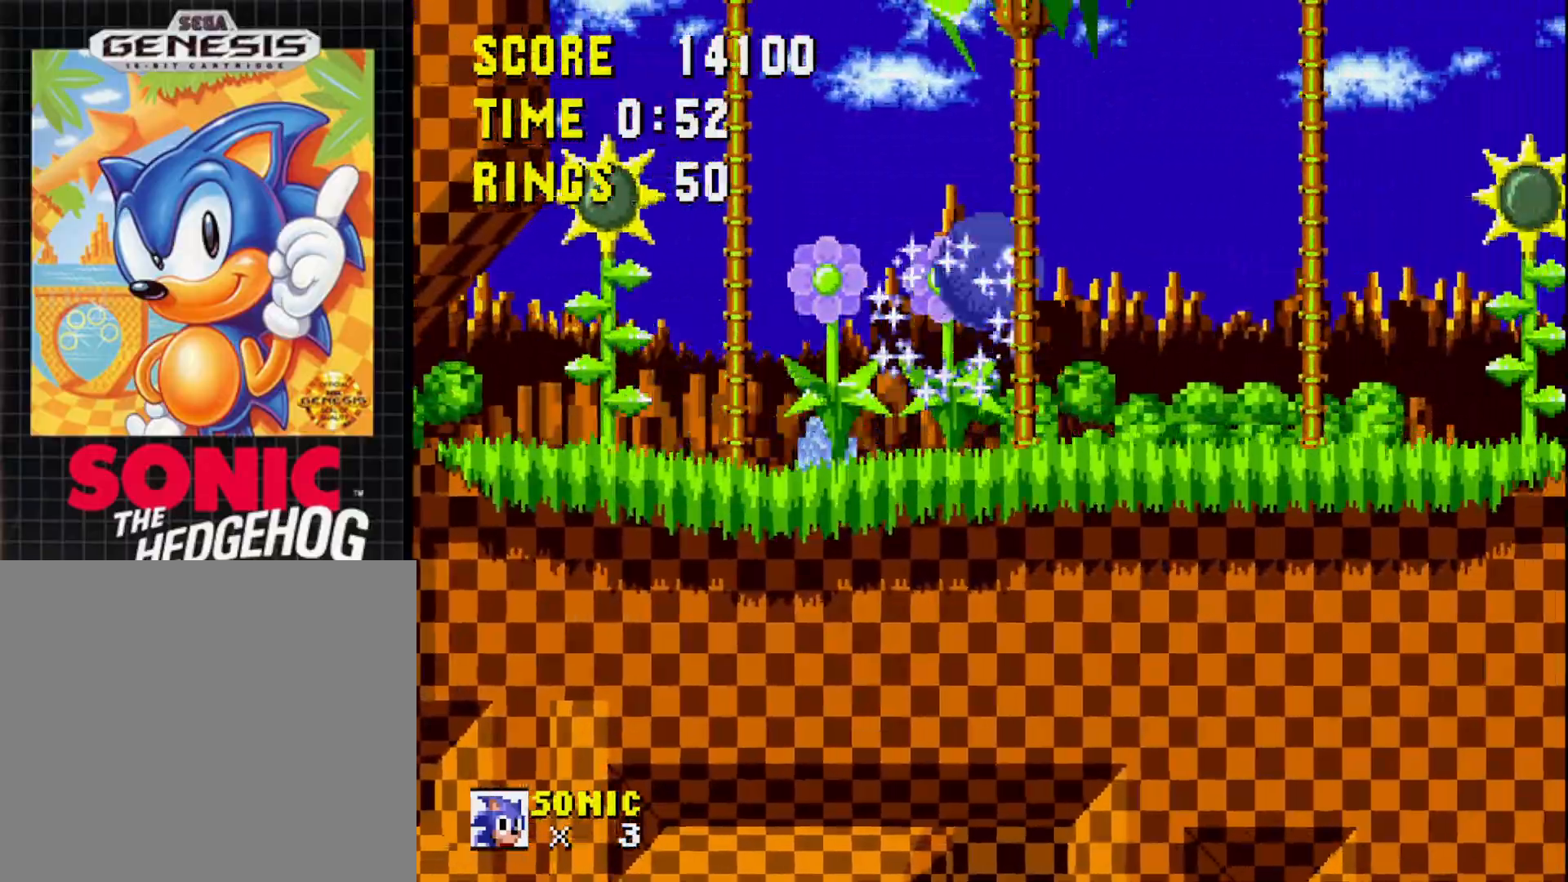
{"buttons": ["A", "DPAD_RIGHT"], "right_stick": "center", "events": []}
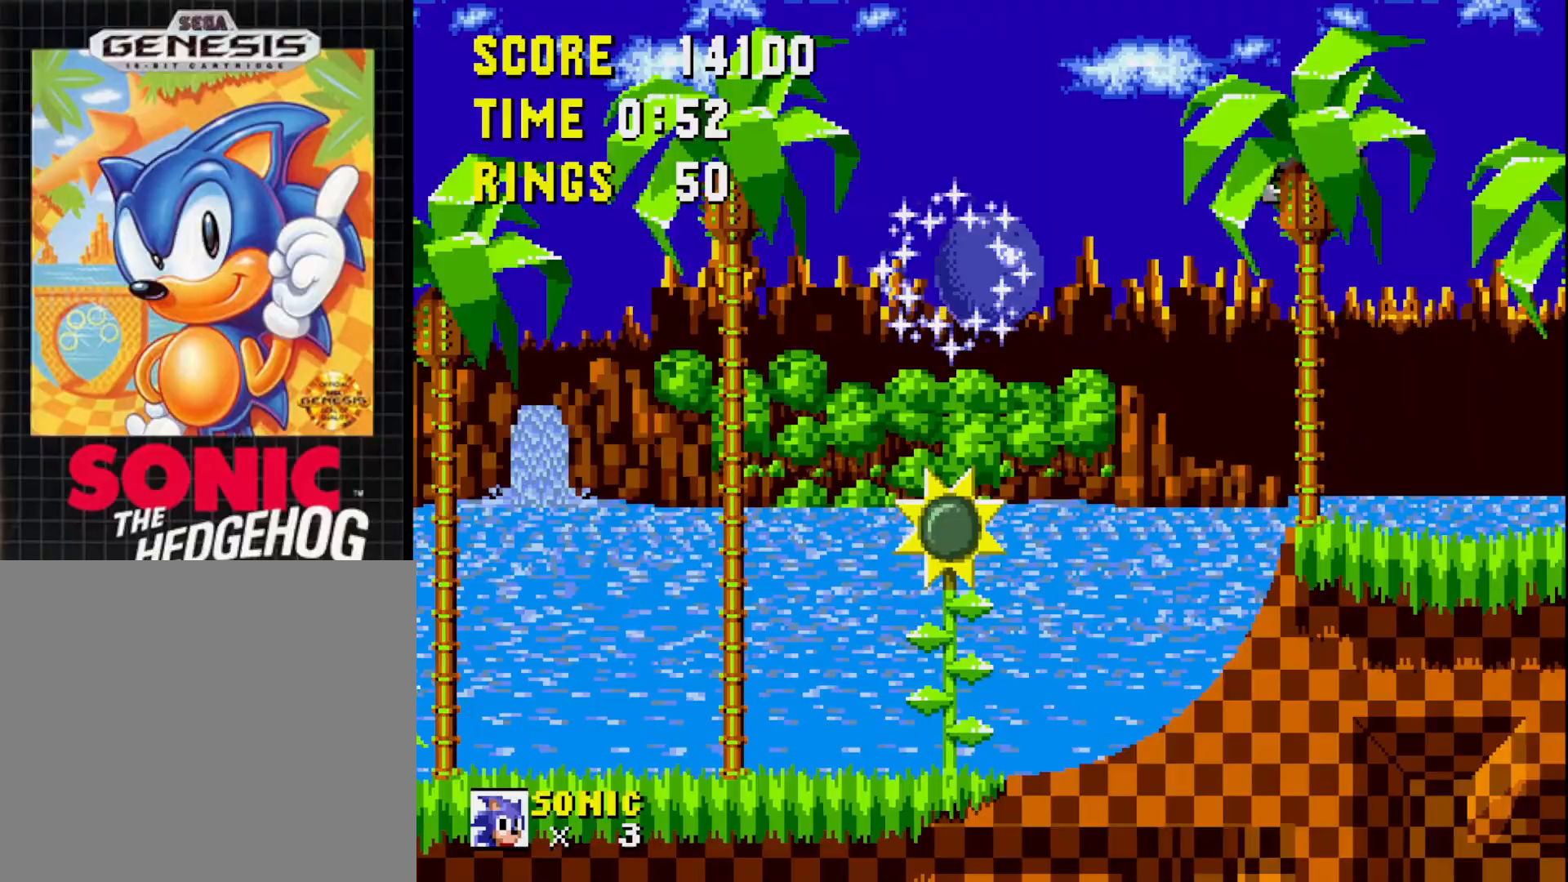
{"buttons": ["A", "DPAD_RIGHT"], "right_stick": "center", "events": [[200, "A", "up"], [450, "A", "down"]]}
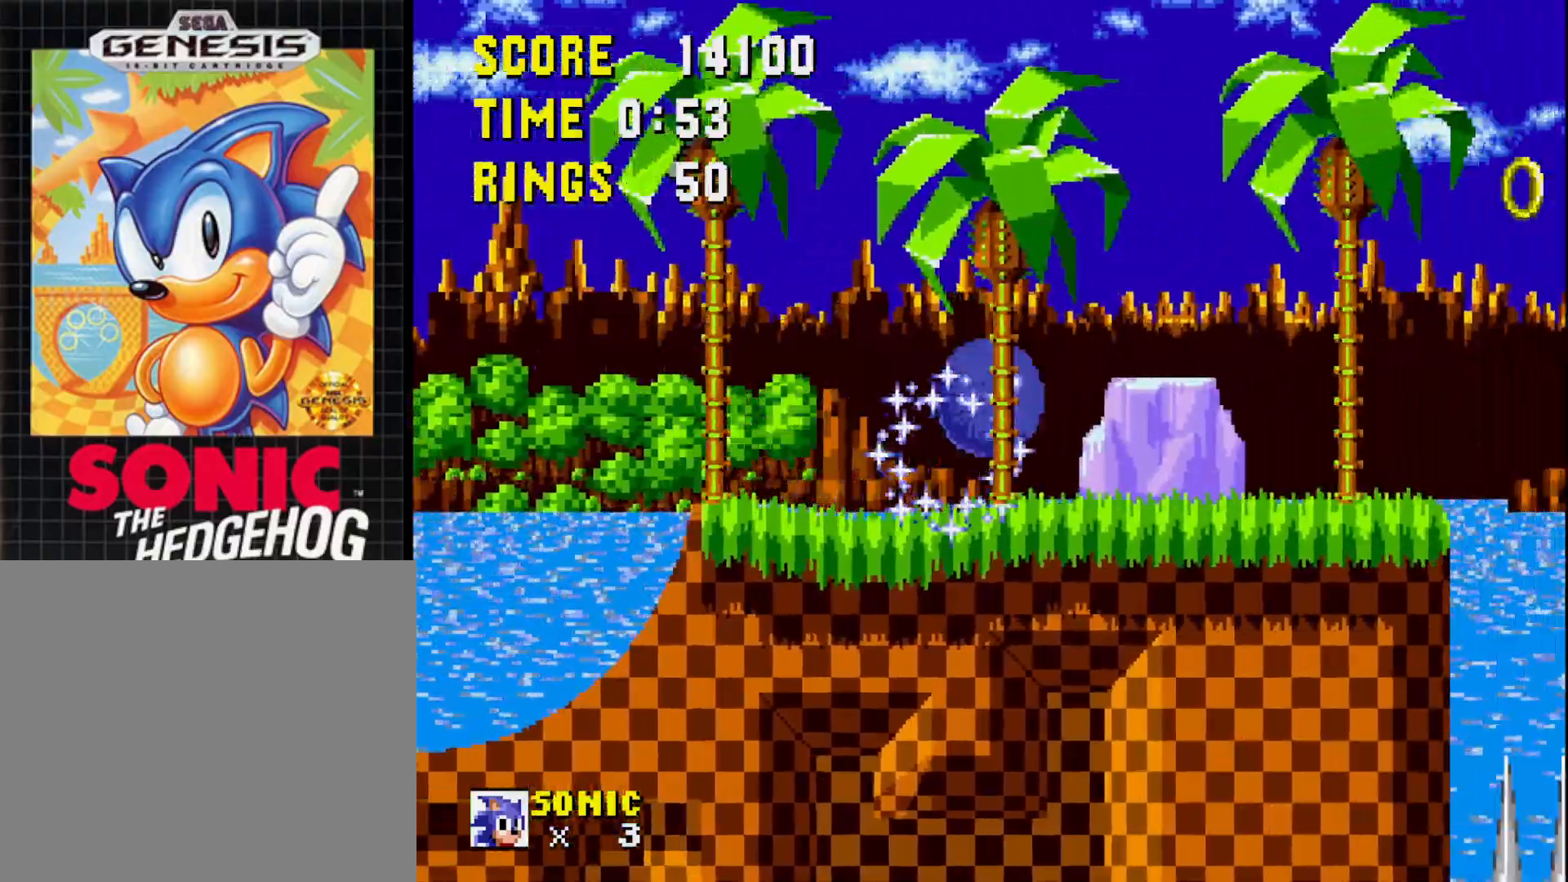
{"buttons": ["A", "DPAD_LEFT"], "right_stick": "center", "events": [[67, "DPAD_RIGHT", "up"], [183, "DPAD_RIGHT", "down"], [350, "DPAD_RIGHT", "up"], [417, "DPAD_LEFT", "down"]]}
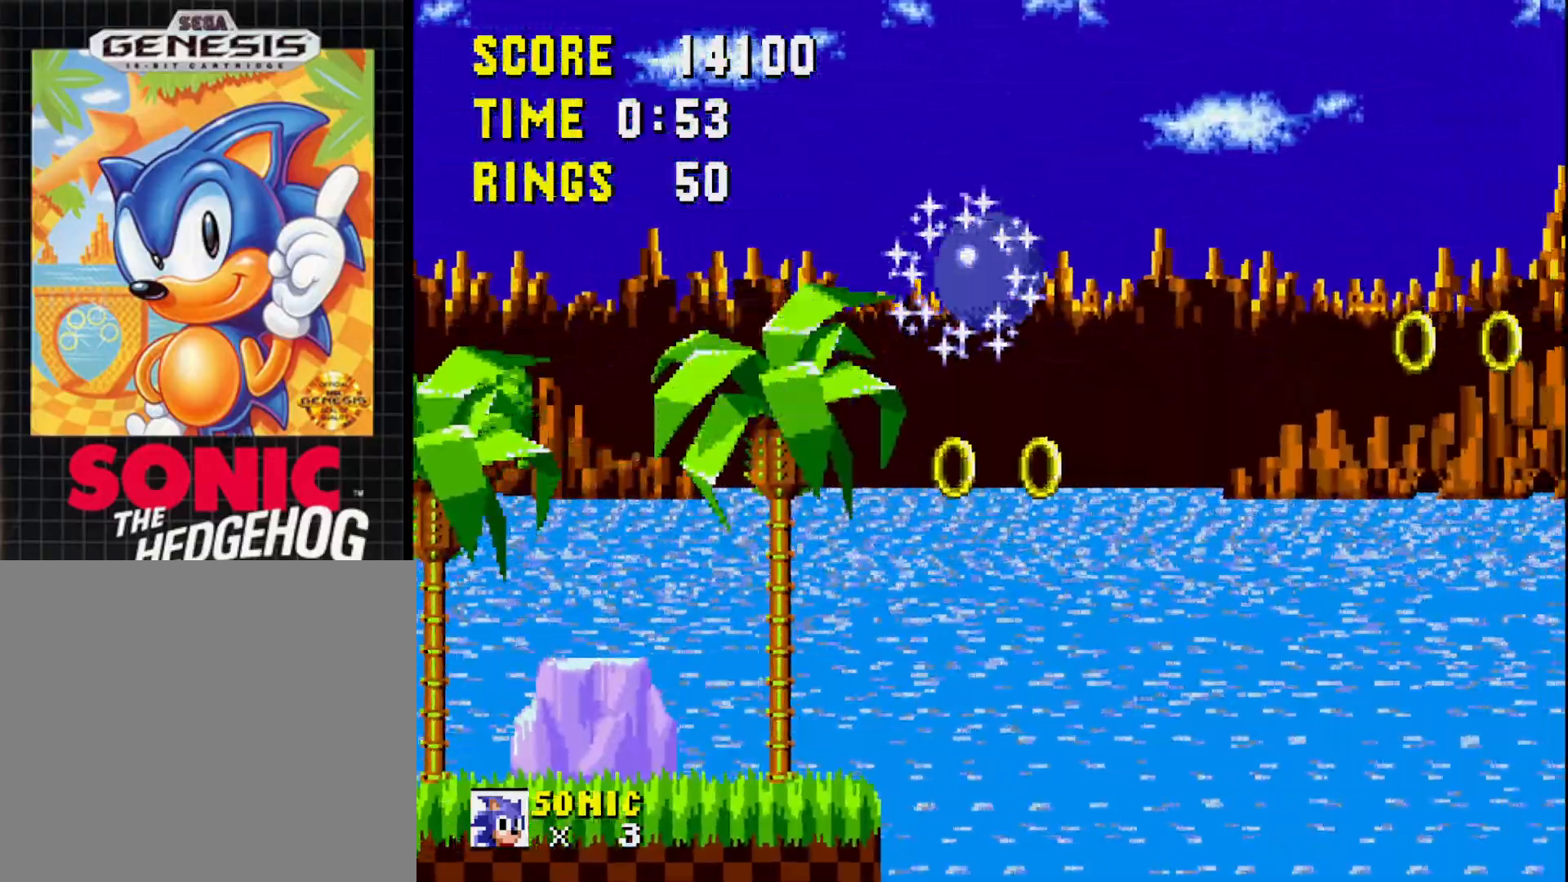
{"buttons": ["DPAD_LEFT"], "right_stick": "center", "events": [[267, "A", "up"], [300, "DPAD_LEFT", "up"], [433, "DPAD_LEFT", "down"]]}
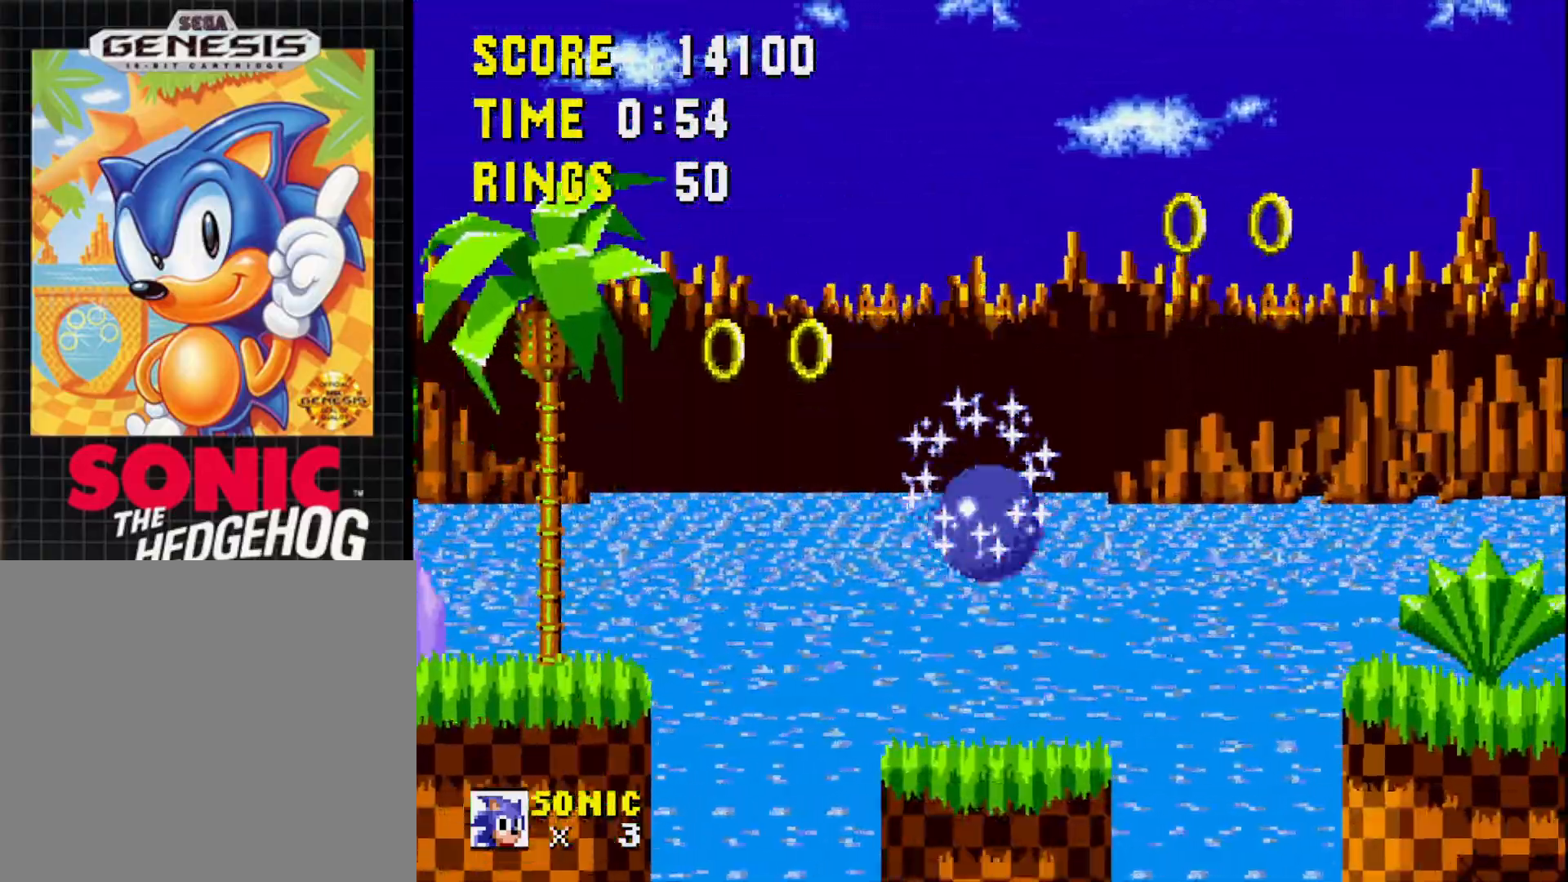
{"buttons": ["A", "DPAD_RIGHT"], "right_stick": "center", "events": [[183, "DPAD_LEFT", "up"], [267, "DPAD_RIGHT", "down"], [500, "A", "down"]]}
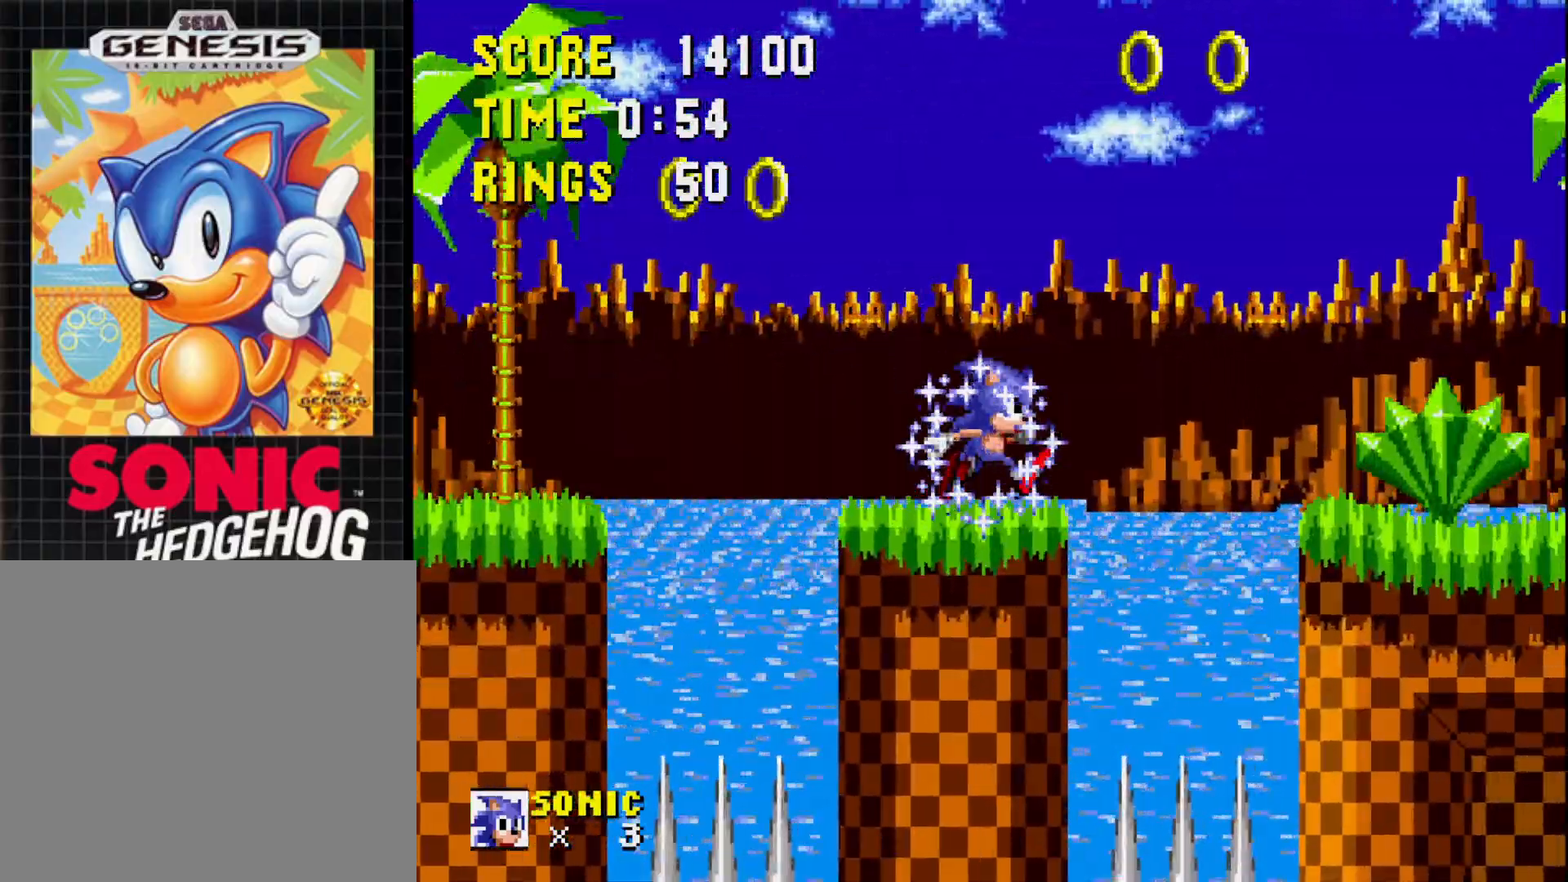
{"buttons": [], "right_stick": "center", "events": [[383, "A", "up"], [433, "DPAD_RIGHT", "up"]]}
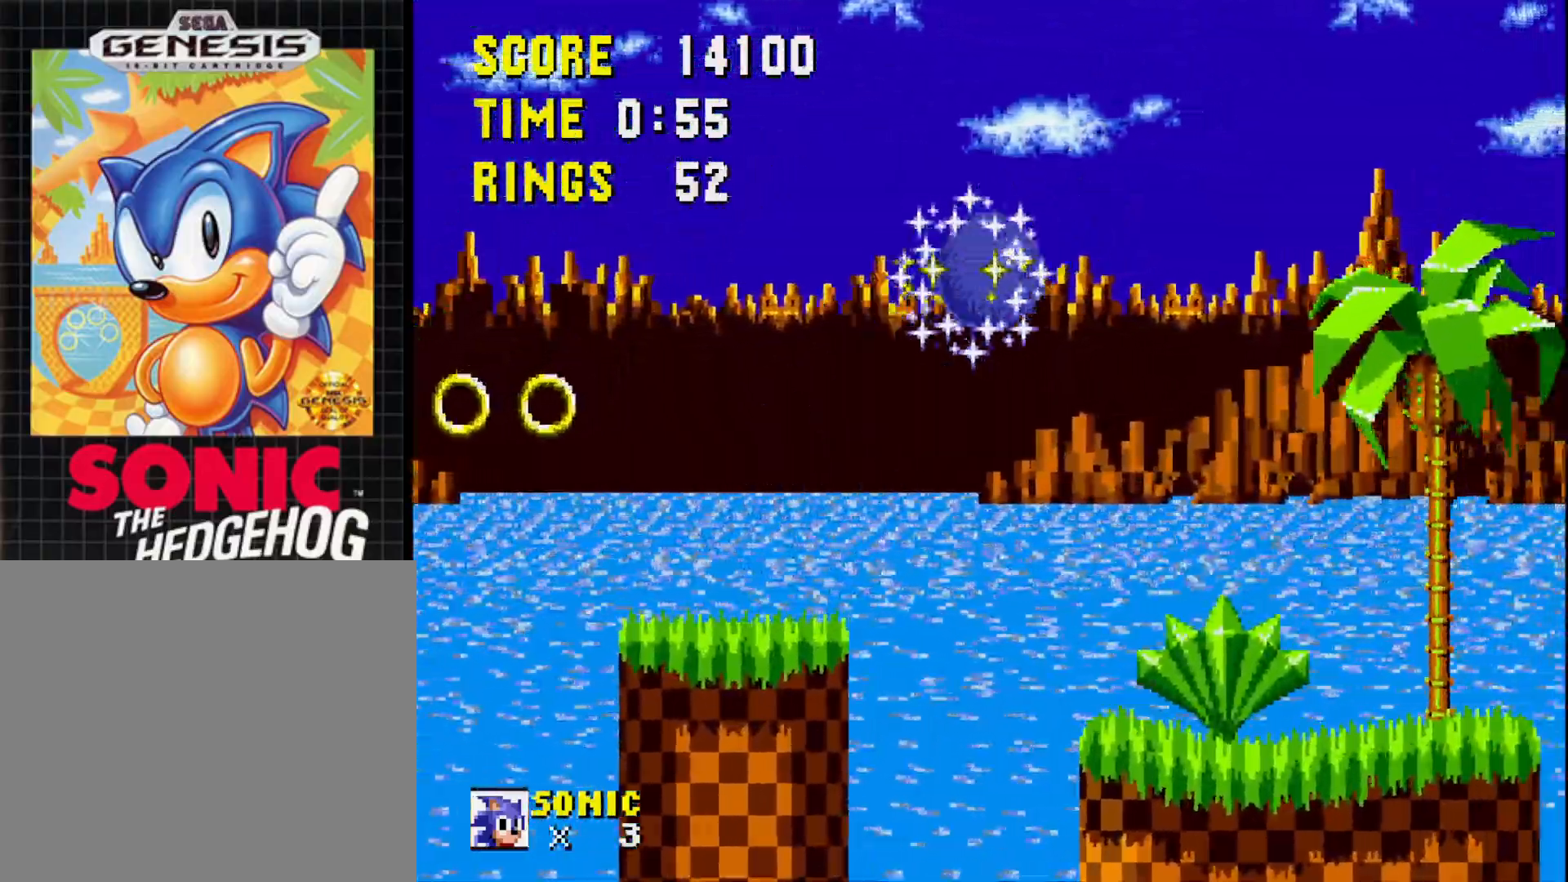
{"buttons": ["DPAD_RIGHT"], "right_stick": "center", "events": [[183, "DPAD_RIGHT", "down"]]}
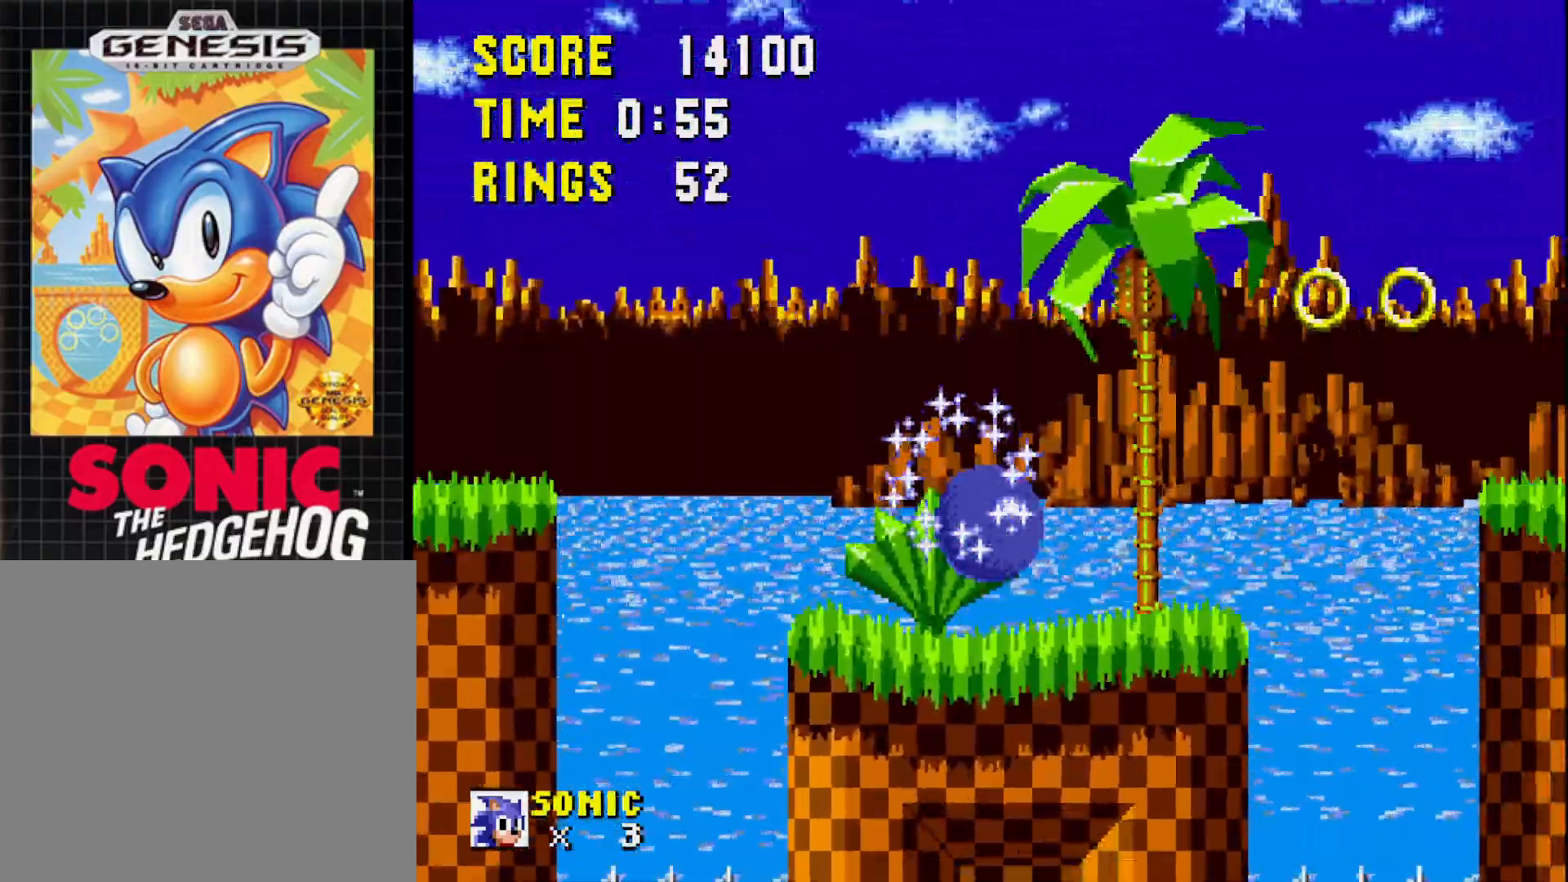
{"buttons": [], "right_stick": "center", "events": [[117, "A", "down"], [233, "A", "up"], [333, "DPAD_RIGHT", "up"]]}
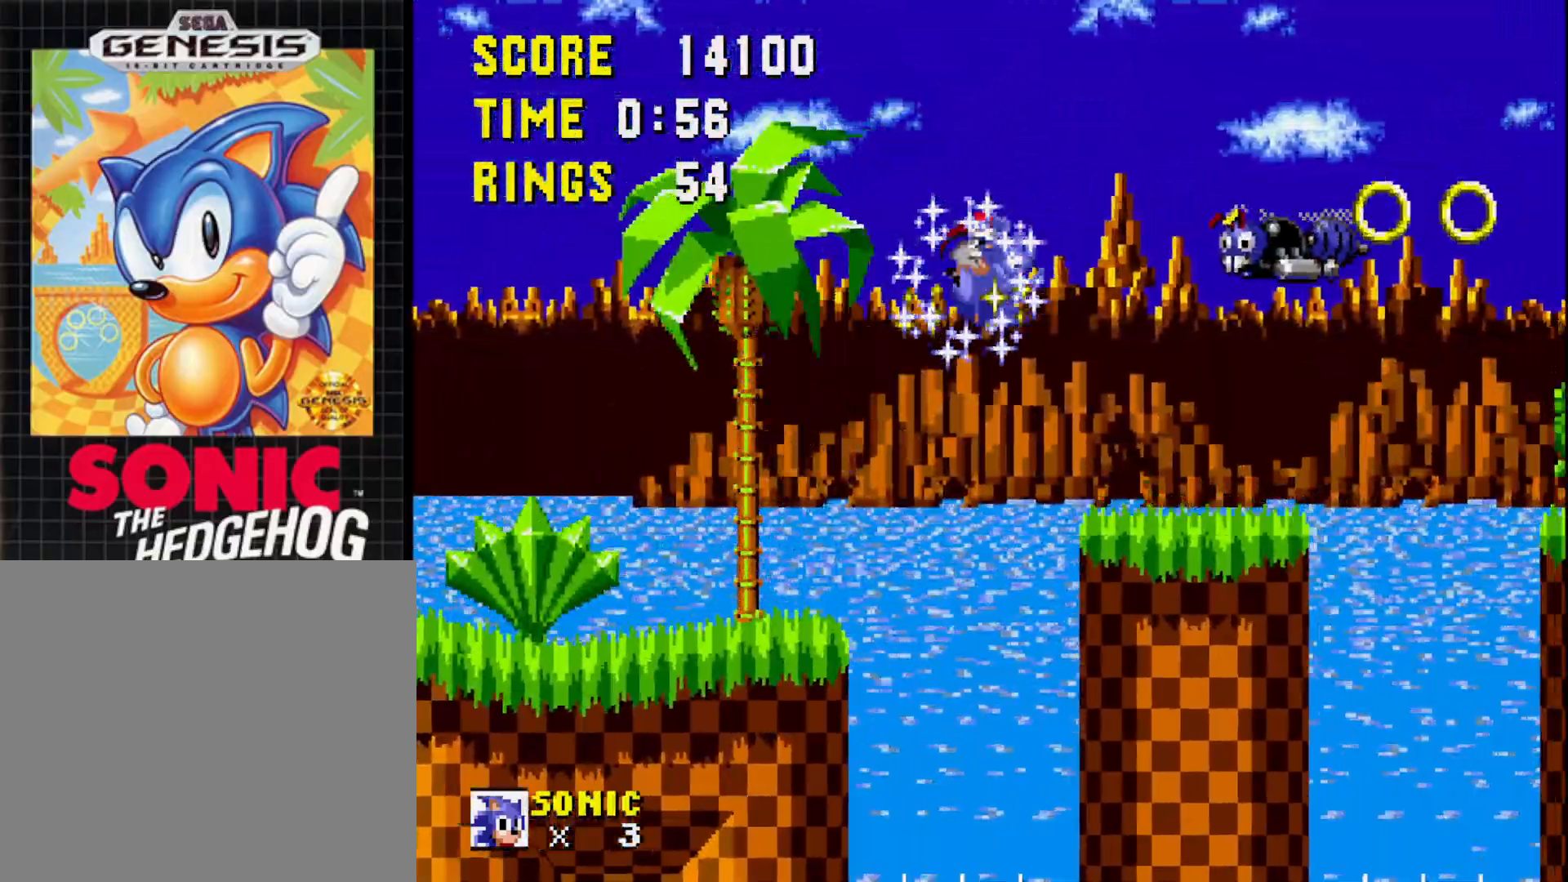
{"buttons": [], "right_stick": "center", "events": [[67, "DPAD_LEFT", "down"], [200, "DPAD_LEFT", "up"], [367, "DPAD_LEFT", "down"], [467, "DPAD_LEFT", "up"]]}
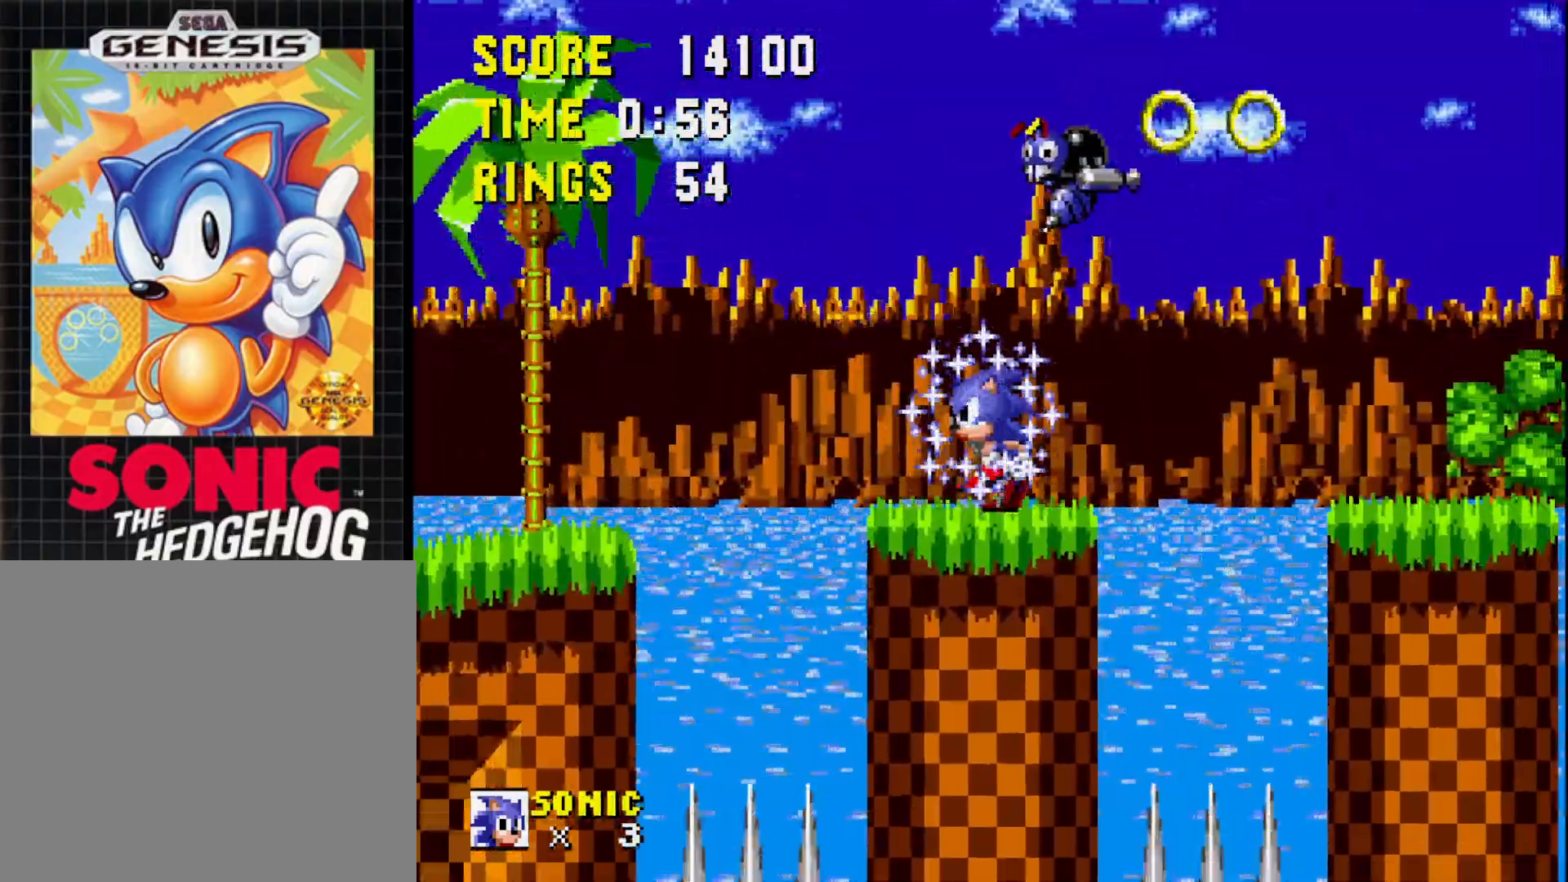
{"buttons": [], "right_stick": "center", "events": [[17, "DPAD_RIGHT", "down"], [33, "A", "down"], [367, "A", "up"], [450, "DPAD_RIGHT", "up"]]}
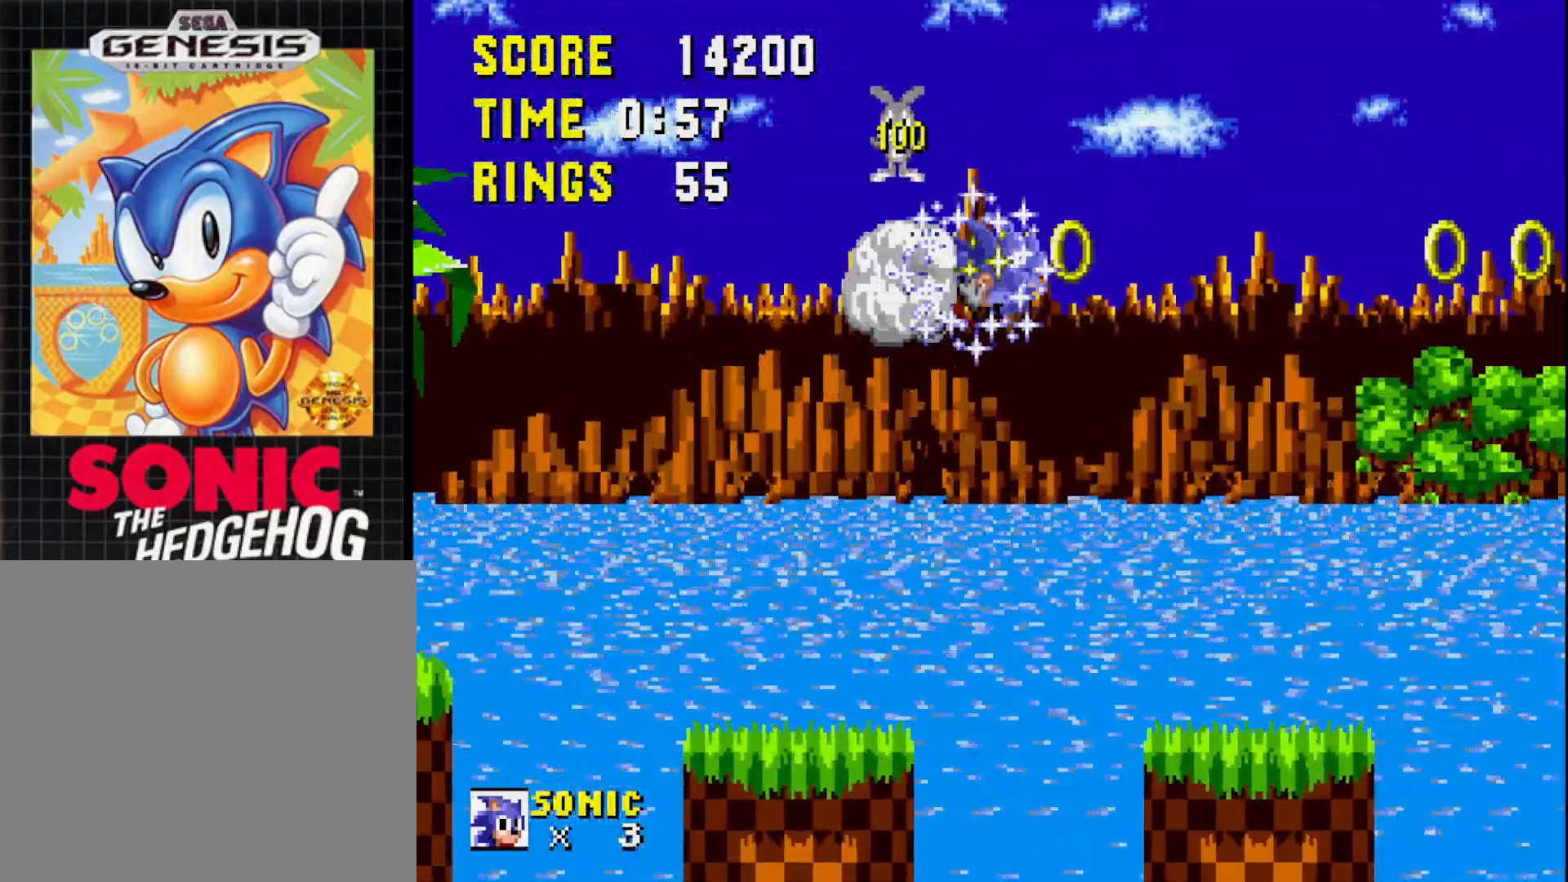
{"buttons": ["DPAD_LEFT"], "right_stick": "center", "events": [[433, "DPAD_LEFT", "down"]]}